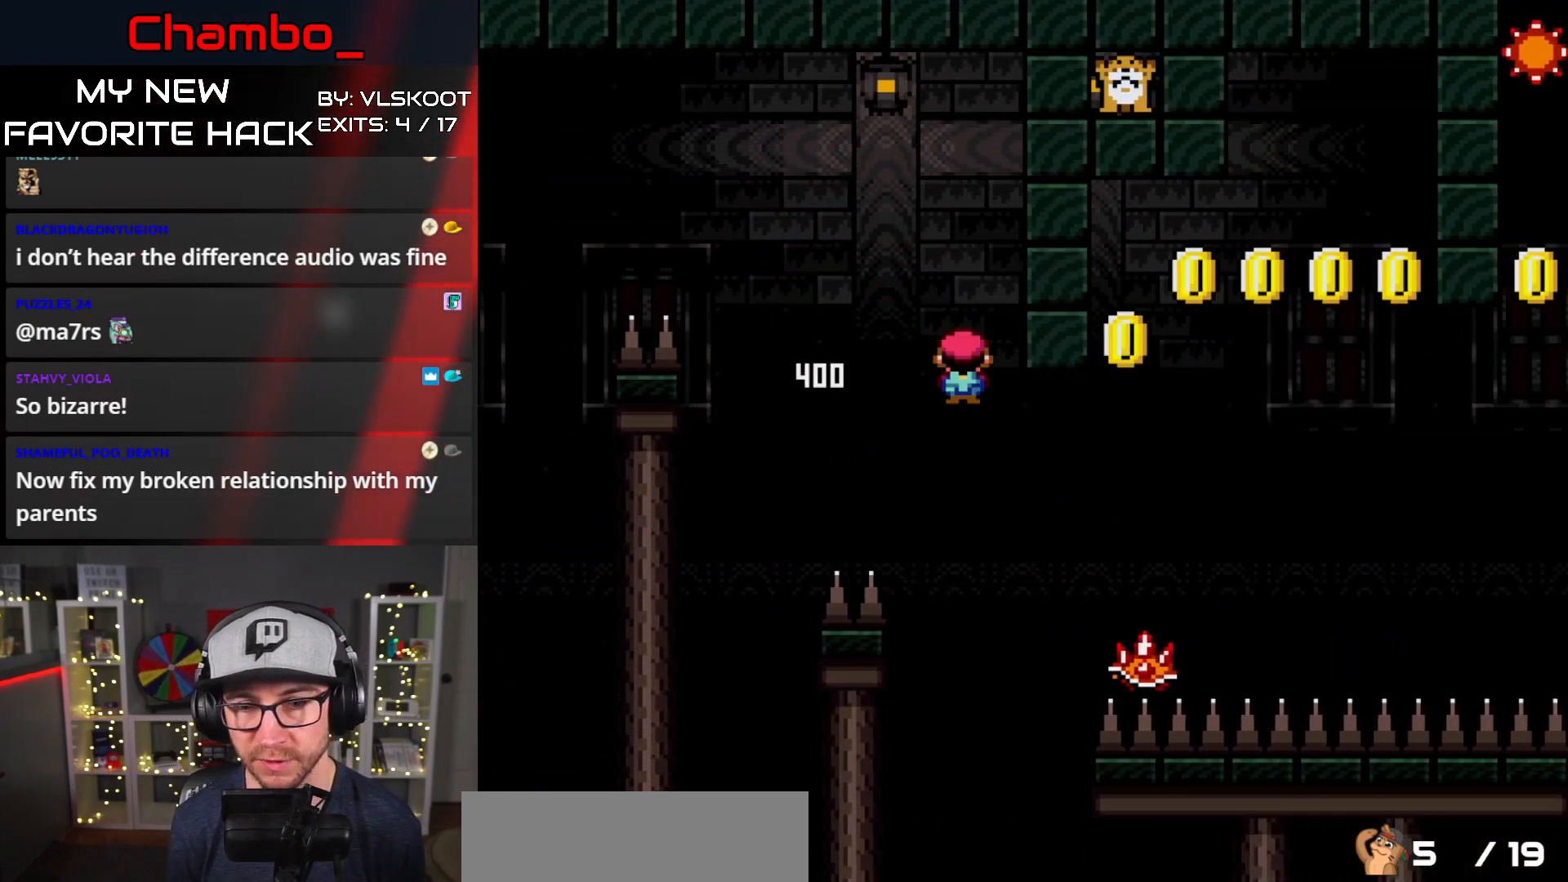
Gameplay with a controller (Nintendo layout); each line is a JSON object with the inputs held at the frame after it. "events" lists button and stick changes between this image and that frame as [ms after this image, input, new state], when the widget could be followed in between. Not read: L3 R1 R3.
{"buttons": ["B", "Y", "DPAD_RIGHT"], "events": [[17, "B", "down"], [317, "B", "up"], [433, "B", "down"]]}
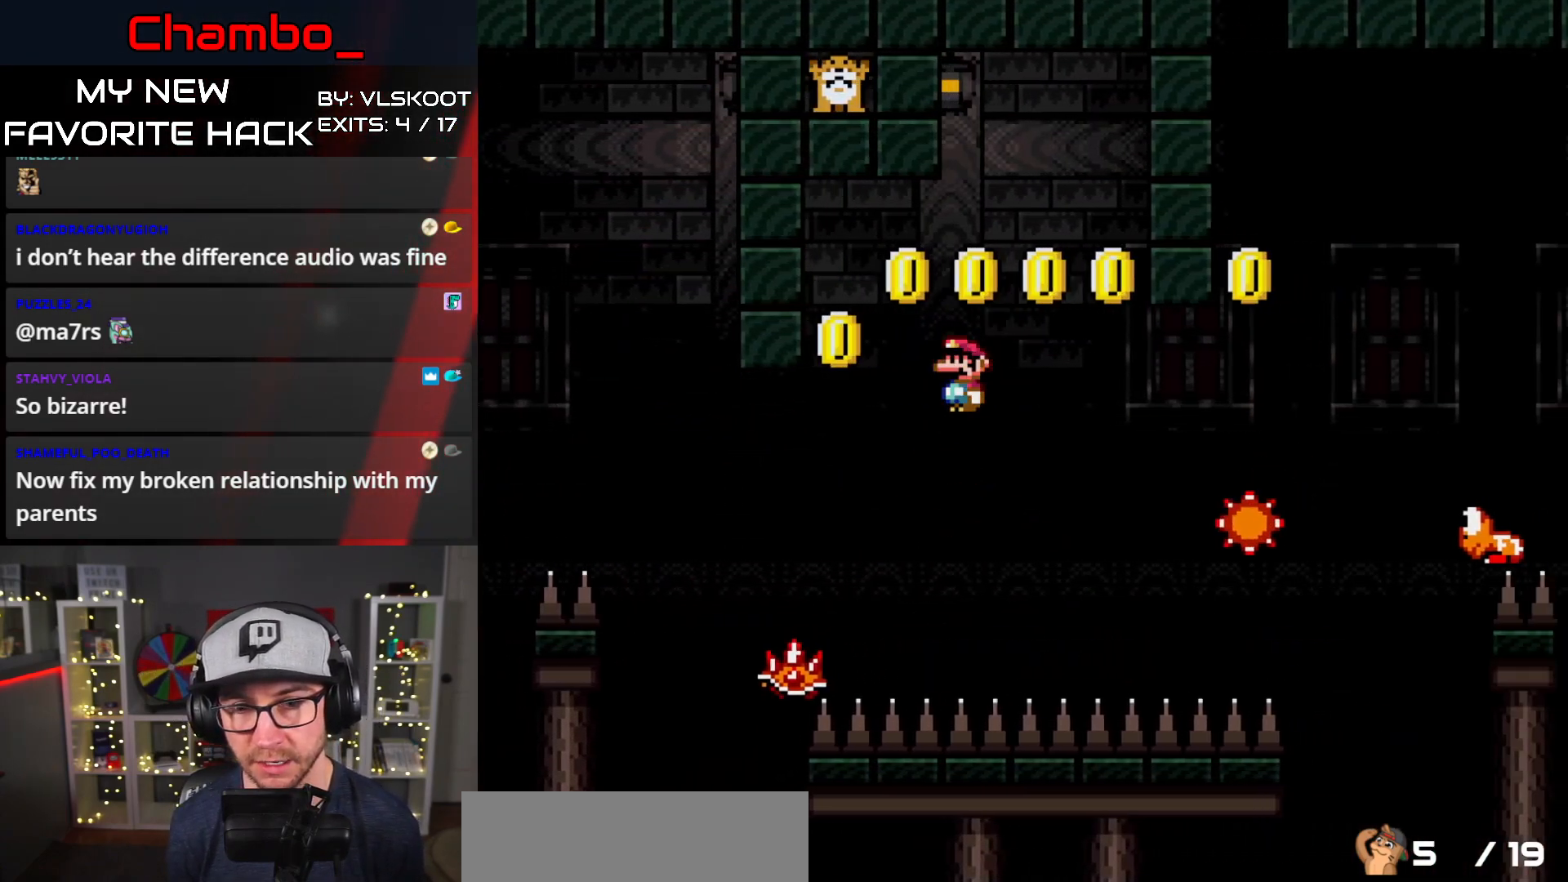
{"buttons": ["B", "Y", "DPAD_RIGHT"], "events": [[17, "B", "up"], [100, "B", "down"], [183, "B", "up"], [250, "B", "down"]]}
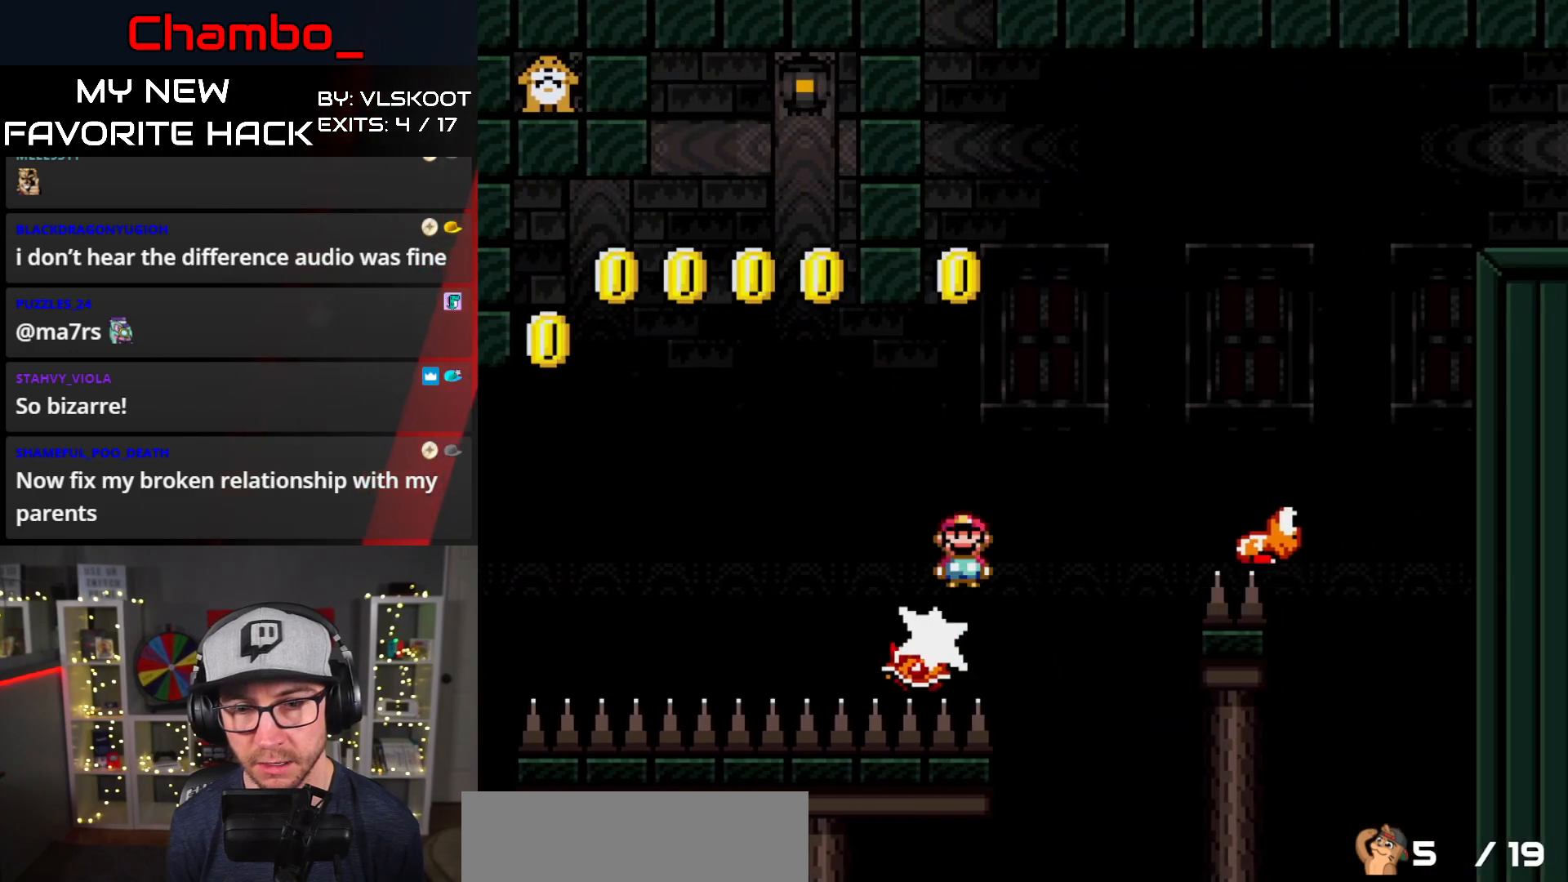
{"buttons": ["B", "Y", "DPAD_LEFT"], "events": [[200, "B", "up"], [333, "B", "down"], [350, "DPAD_RIGHT", "up"], [383, "DPAD_LEFT", "down"]]}
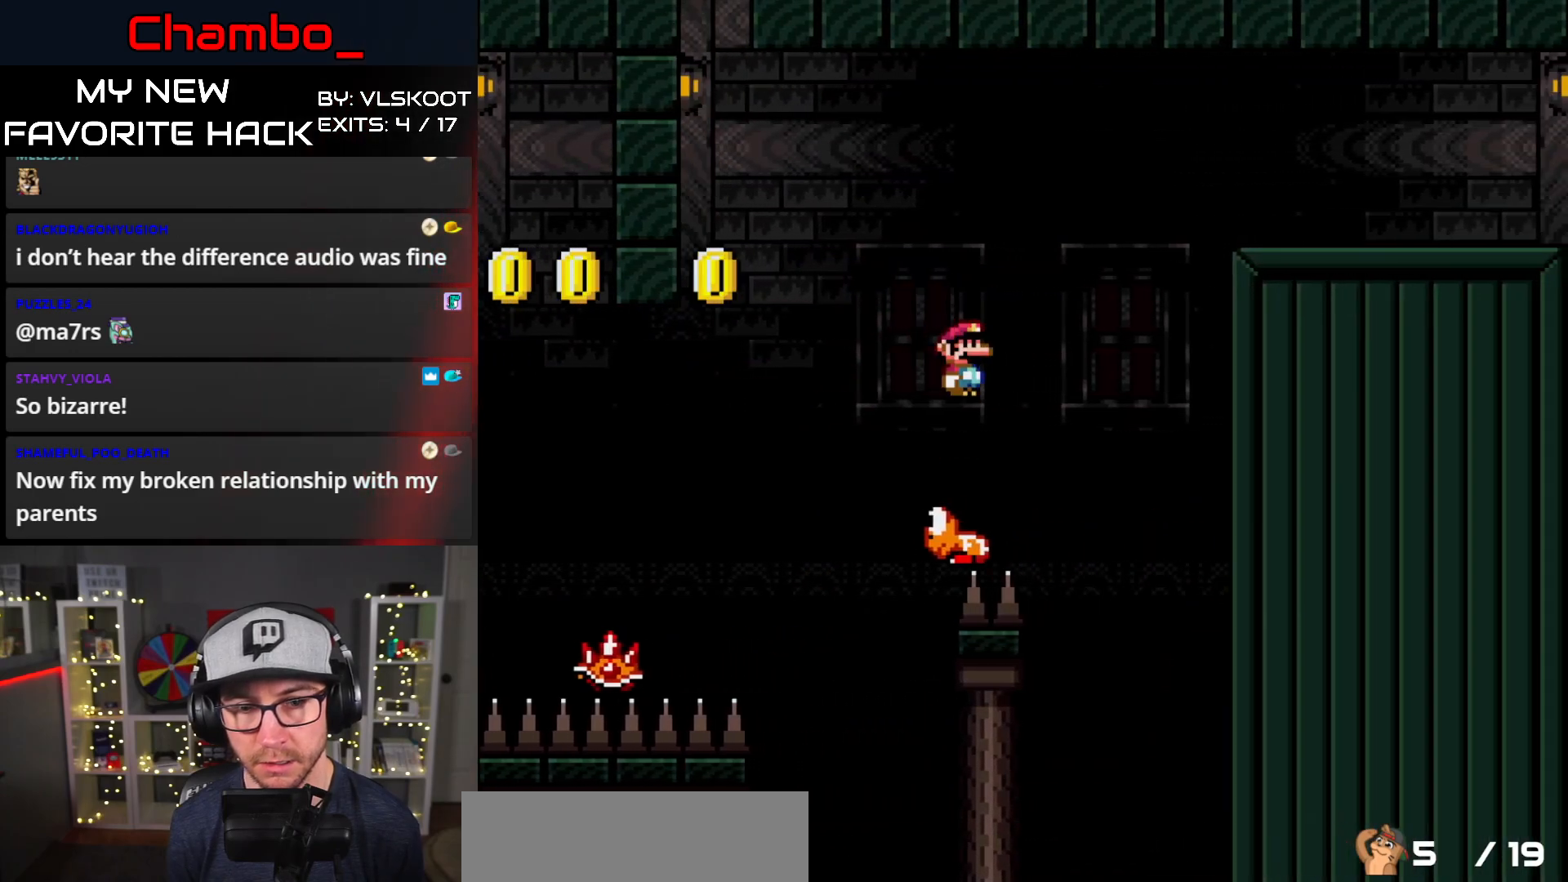
{"buttons": ["B", "Y"], "events": [[33, "DPAD_LEFT", "up"], [67, "DPAD_RIGHT", "down"], [133, "DPAD_LEFT", "down"], [133, "DPAD_RIGHT", "up"], [483, "DPAD_LEFT", "up"]]}
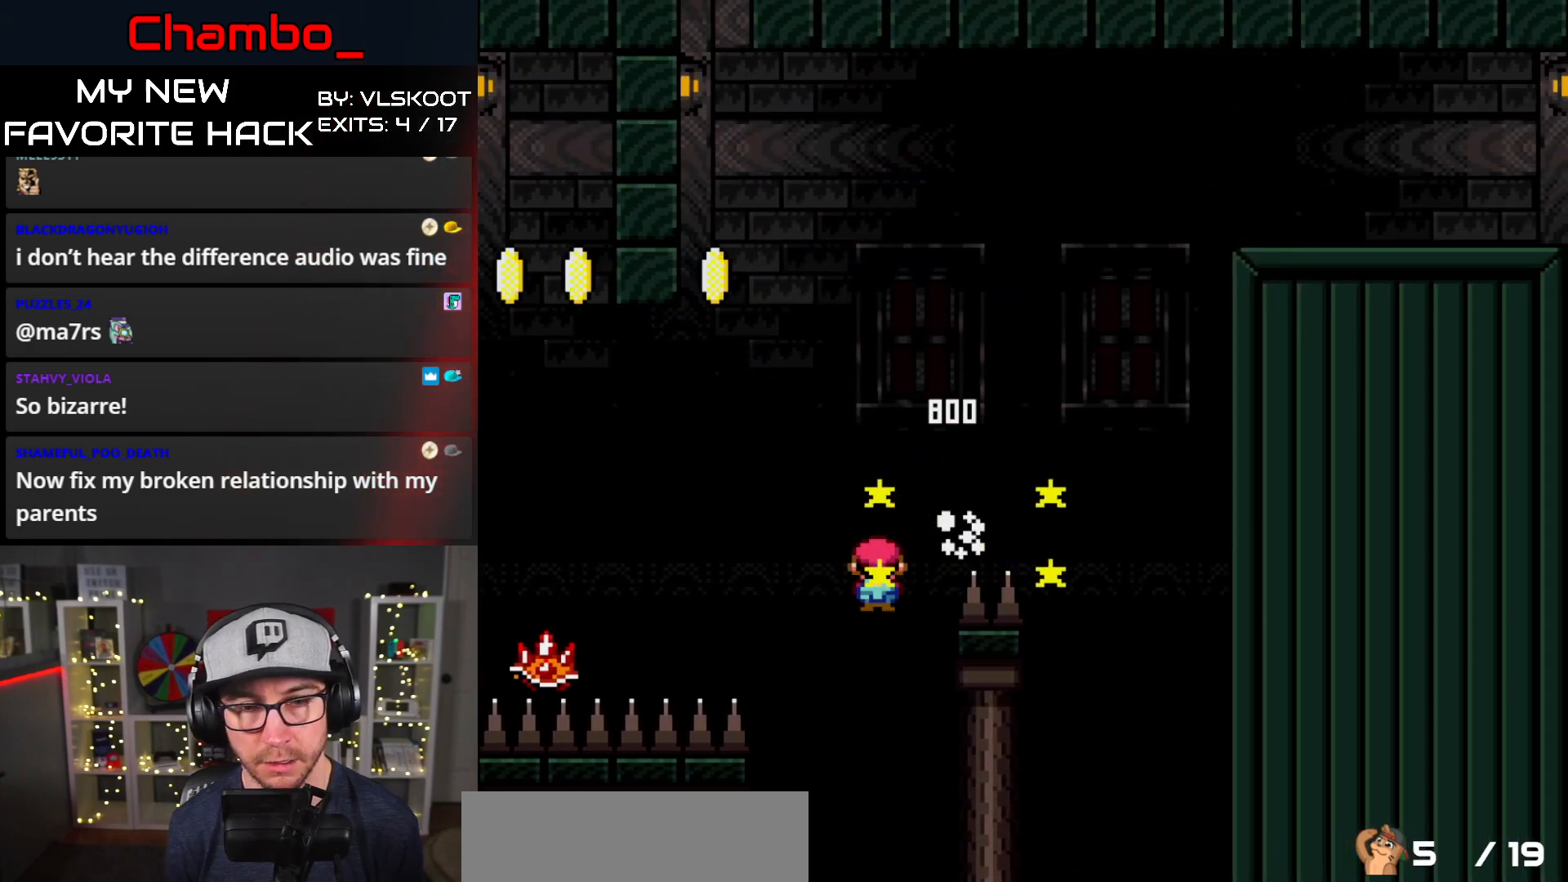
{"buttons": [], "events": [[67, "B", "up"], [67, "DPAD_RIGHT", "down"], [133, "Y", "up"], [333, "DPAD_RIGHT", "up"]]}
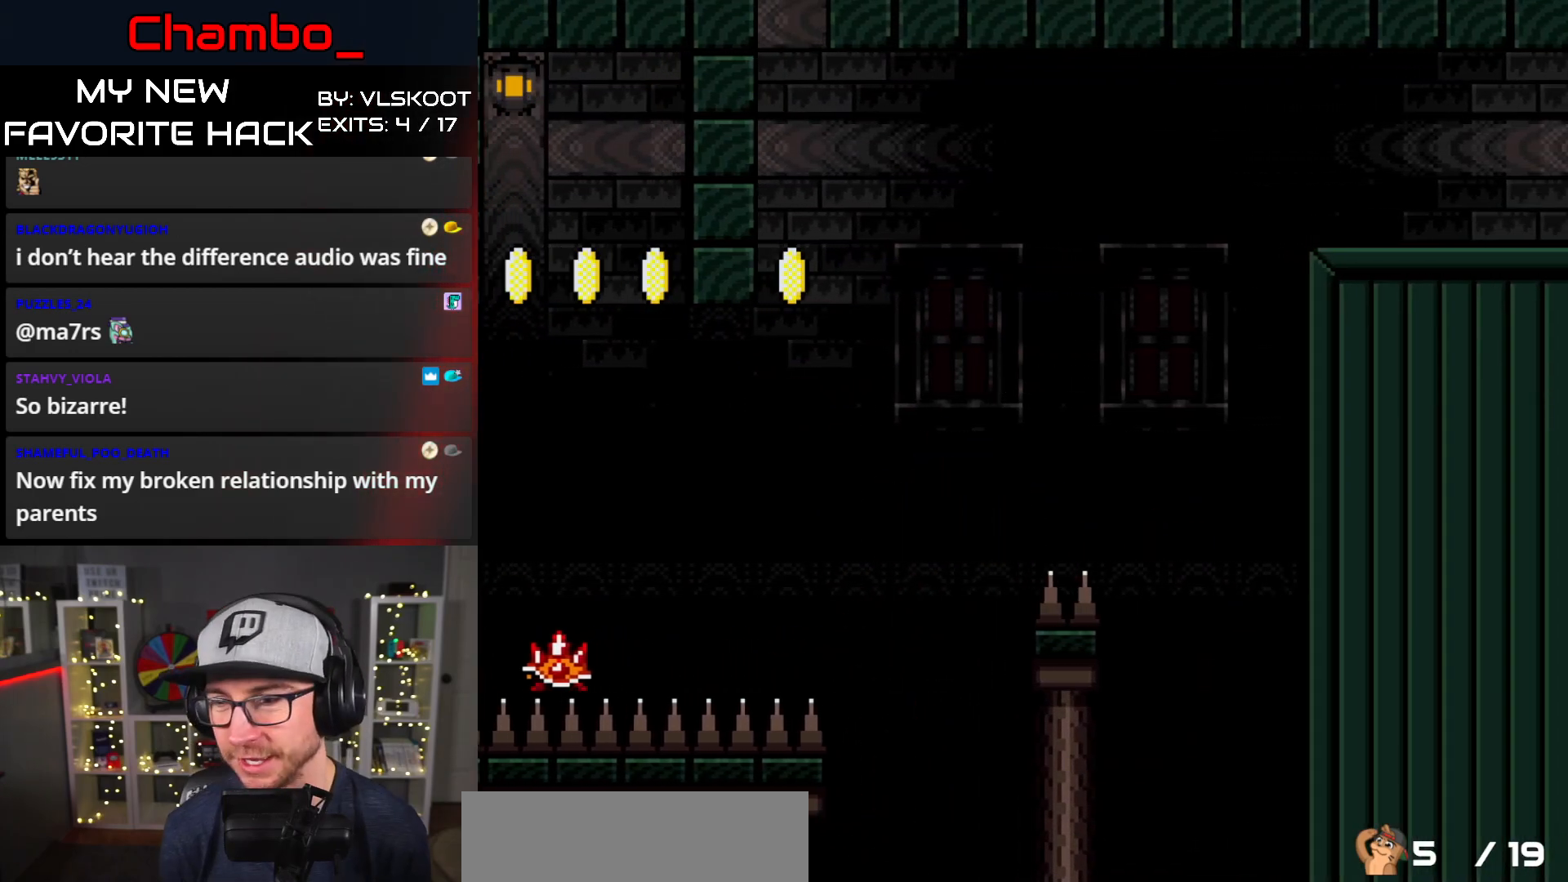
{"buttons": [], "events": [[300, "A", "down"], [383, "A", "up"]]}
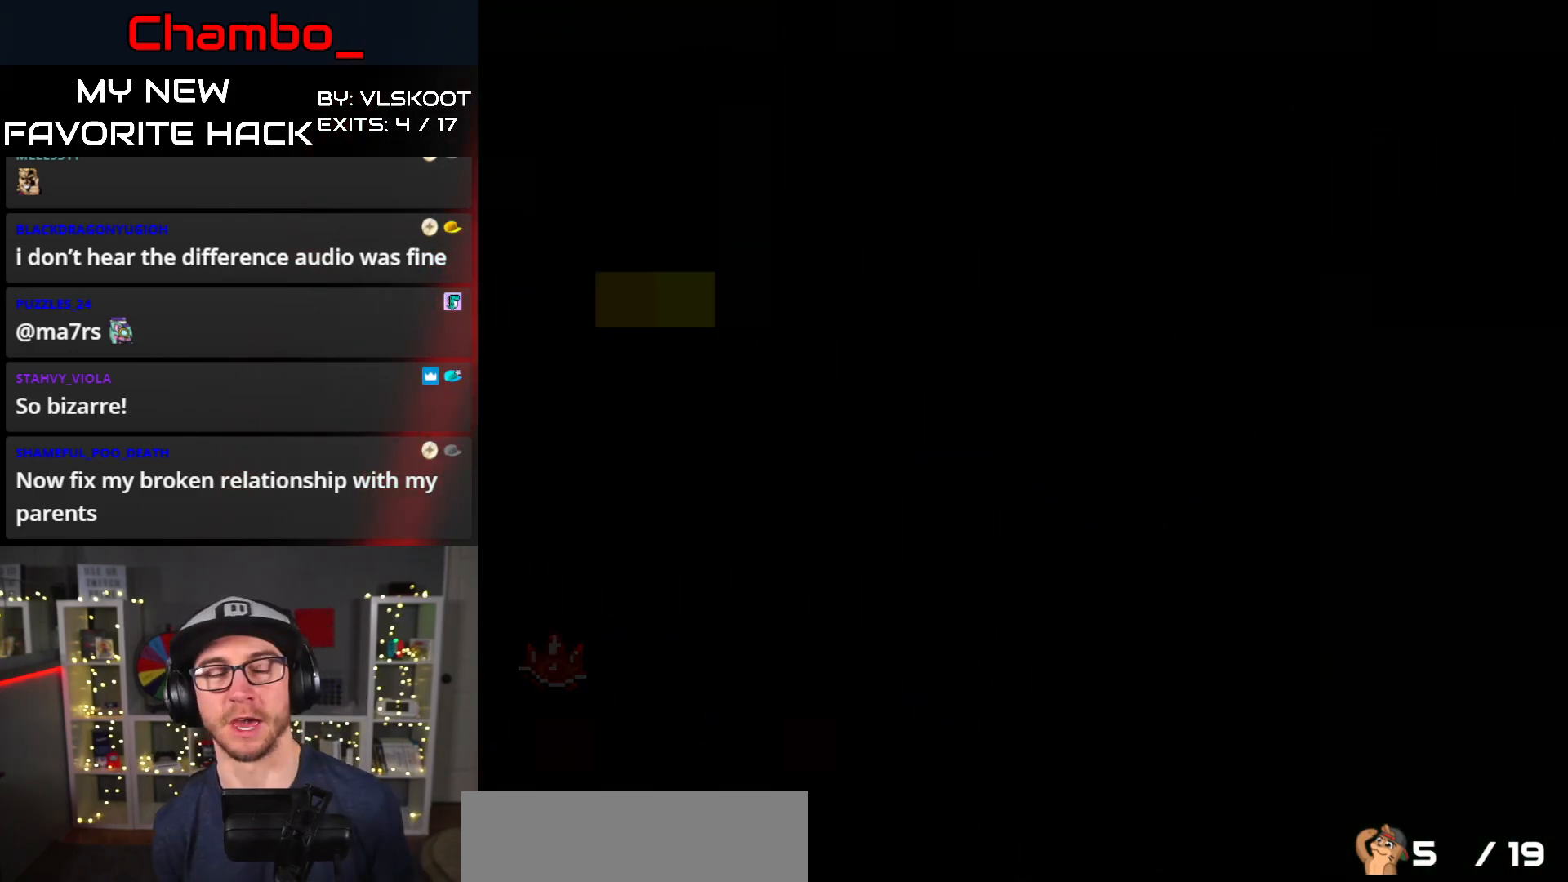
{"buttons": [], "events": [[167, "A", "down"], [233, "A", "up"]]}
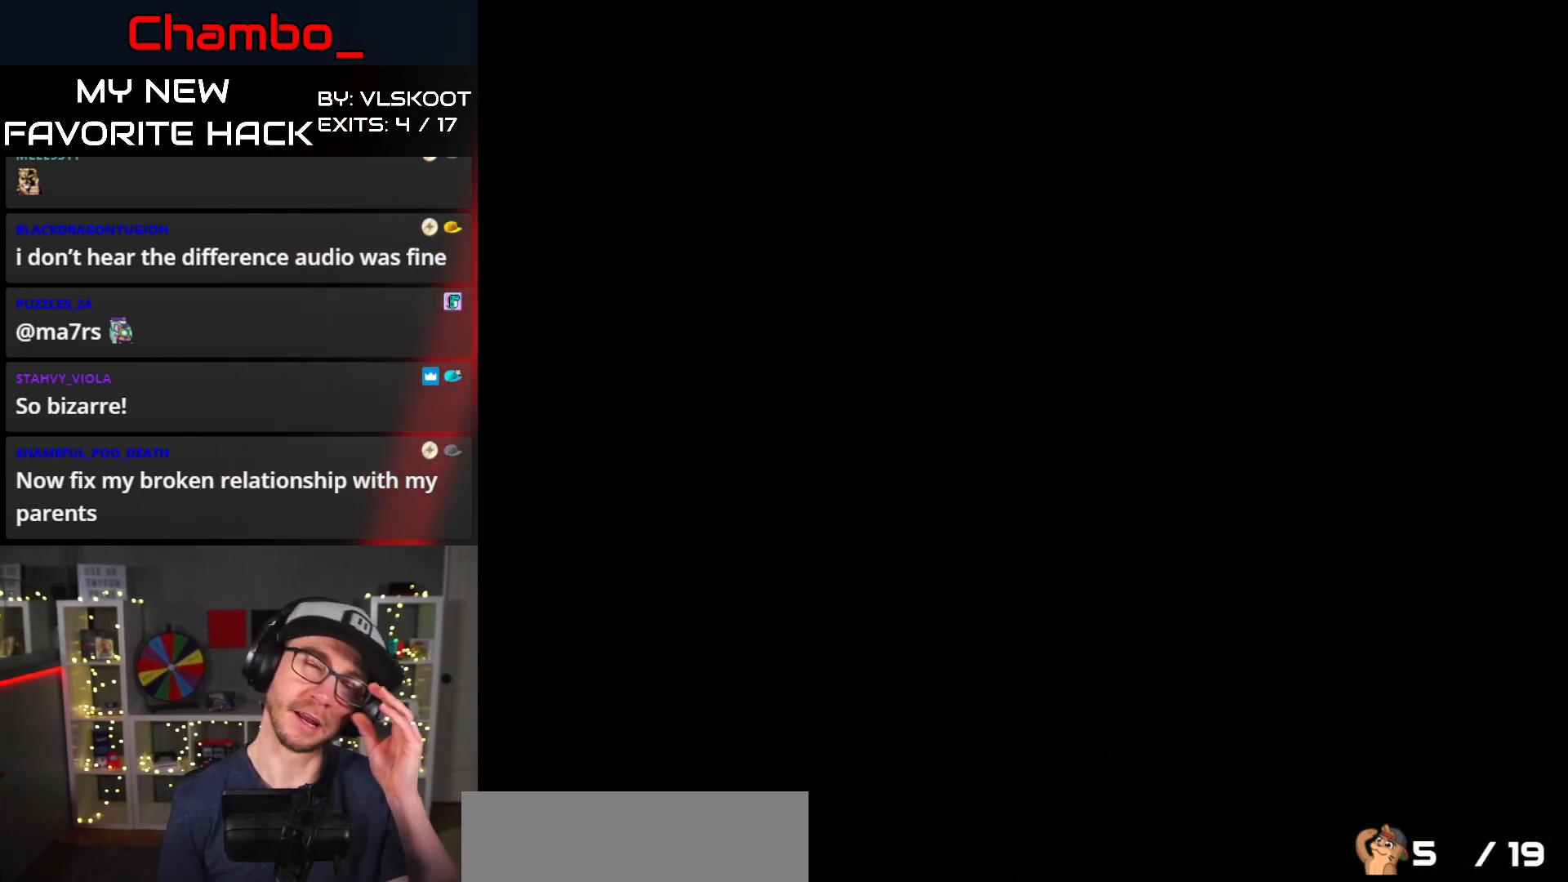
{"buttons": [], "events": []}
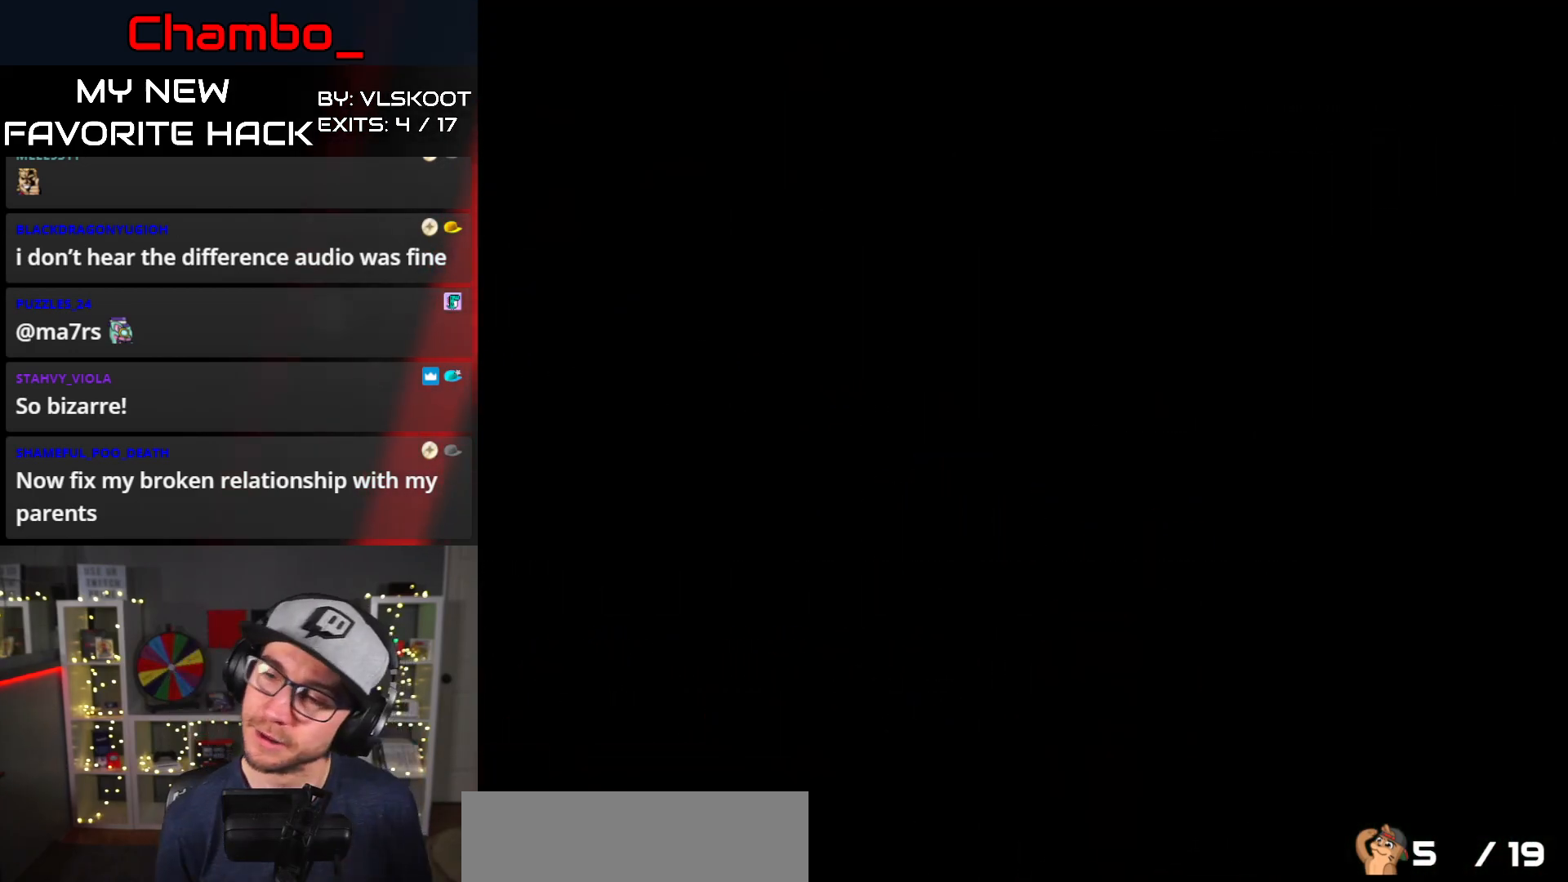
{"buttons": ["Y", "DPAD_RIGHT"], "events": [[283, "DPAD_RIGHT", "down"], [383, "Y", "down"]]}
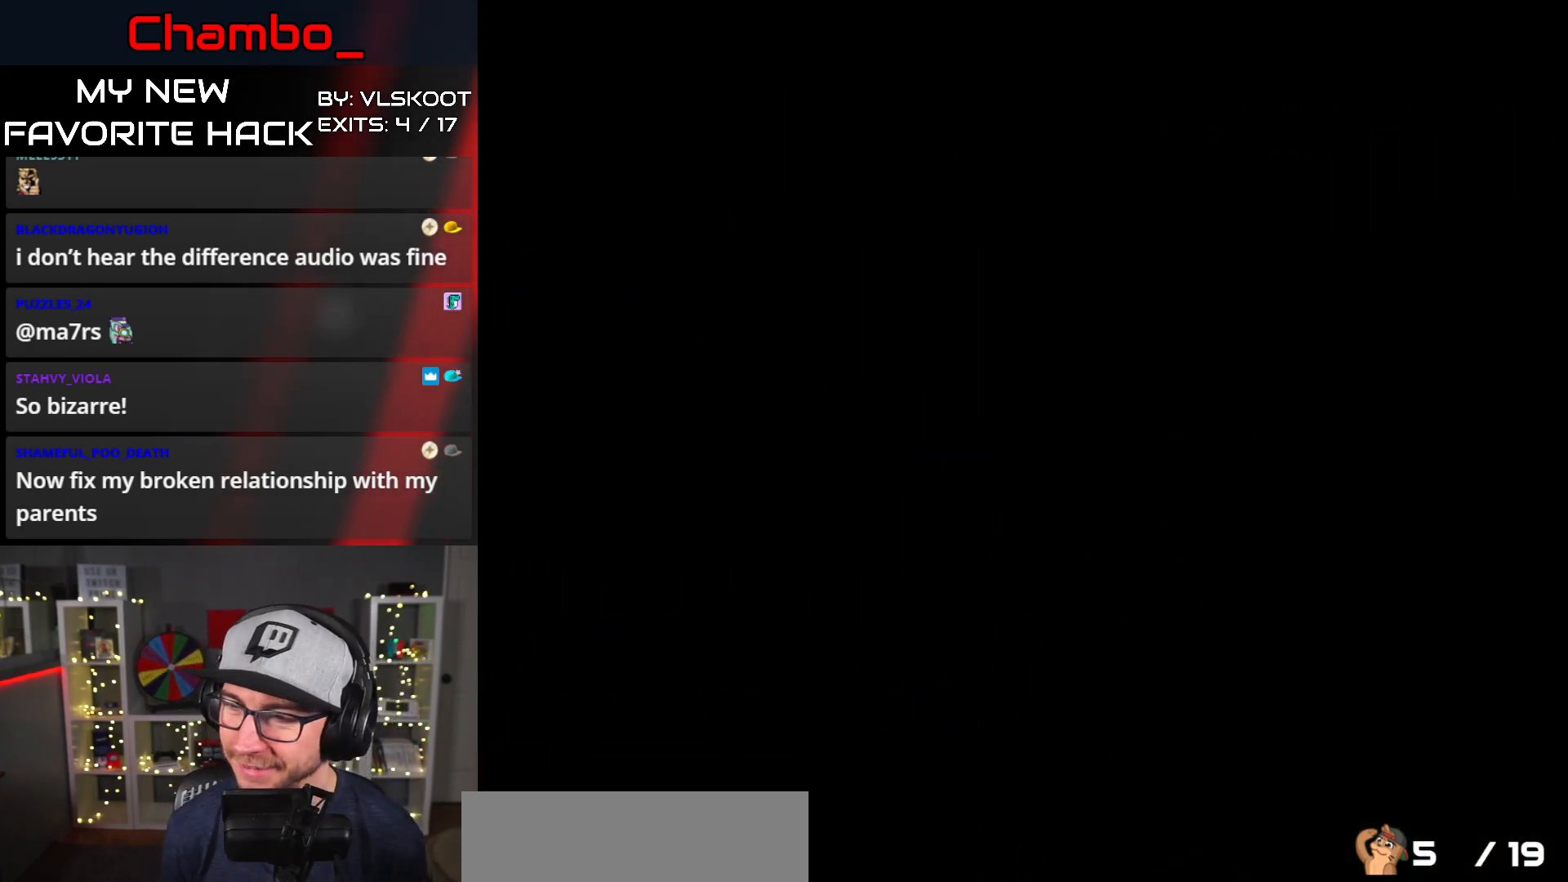
{"buttons": ["Y", "DPAD_RIGHT"], "events": []}
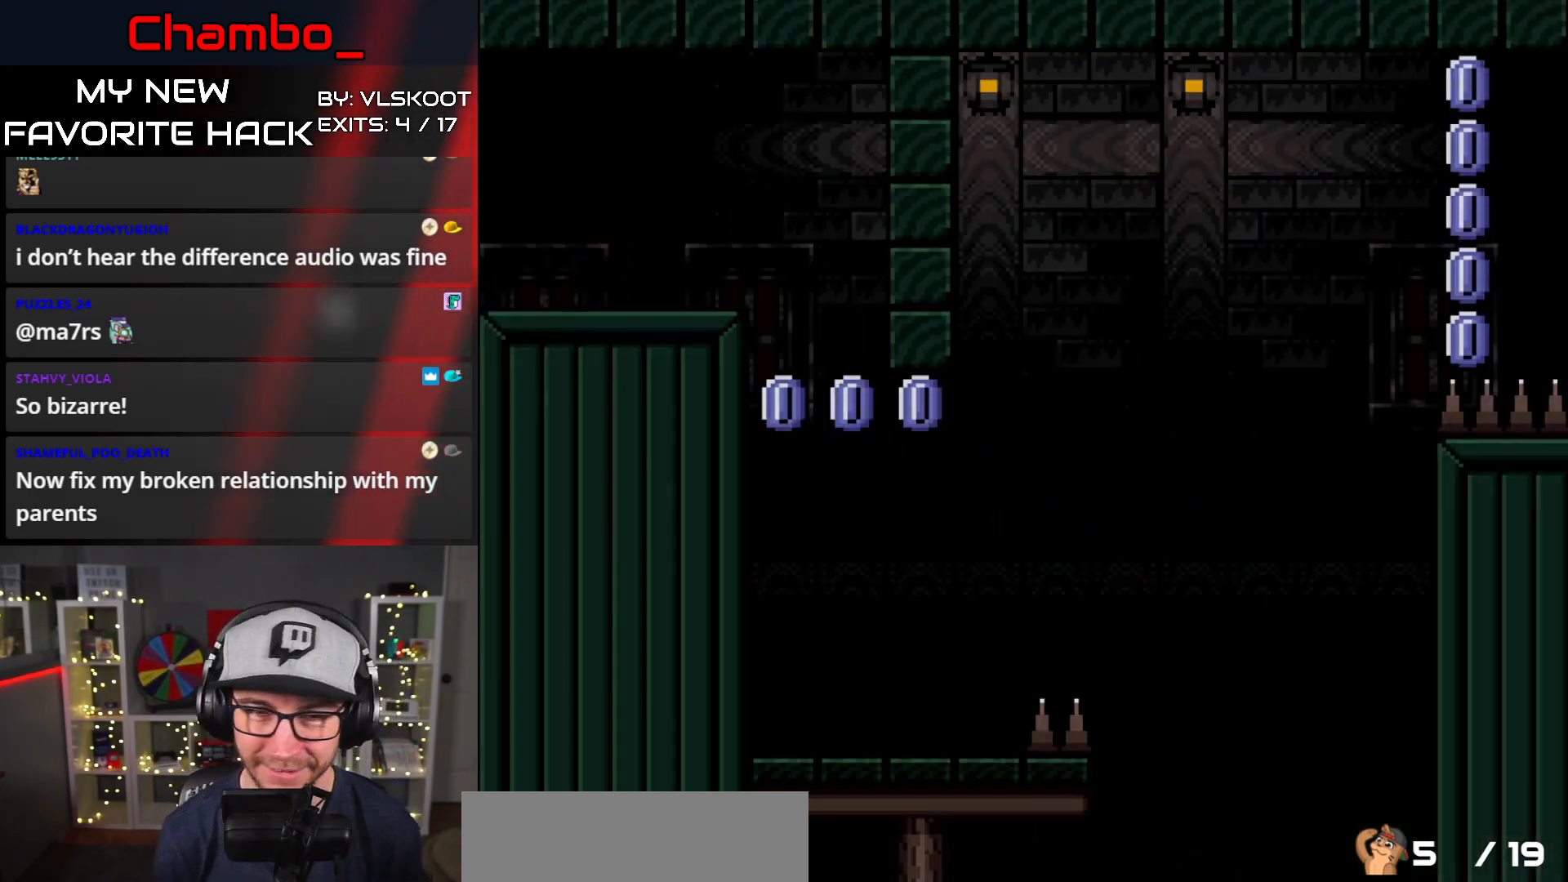
{"buttons": ["Y", "DPAD_RIGHT"], "events": []}
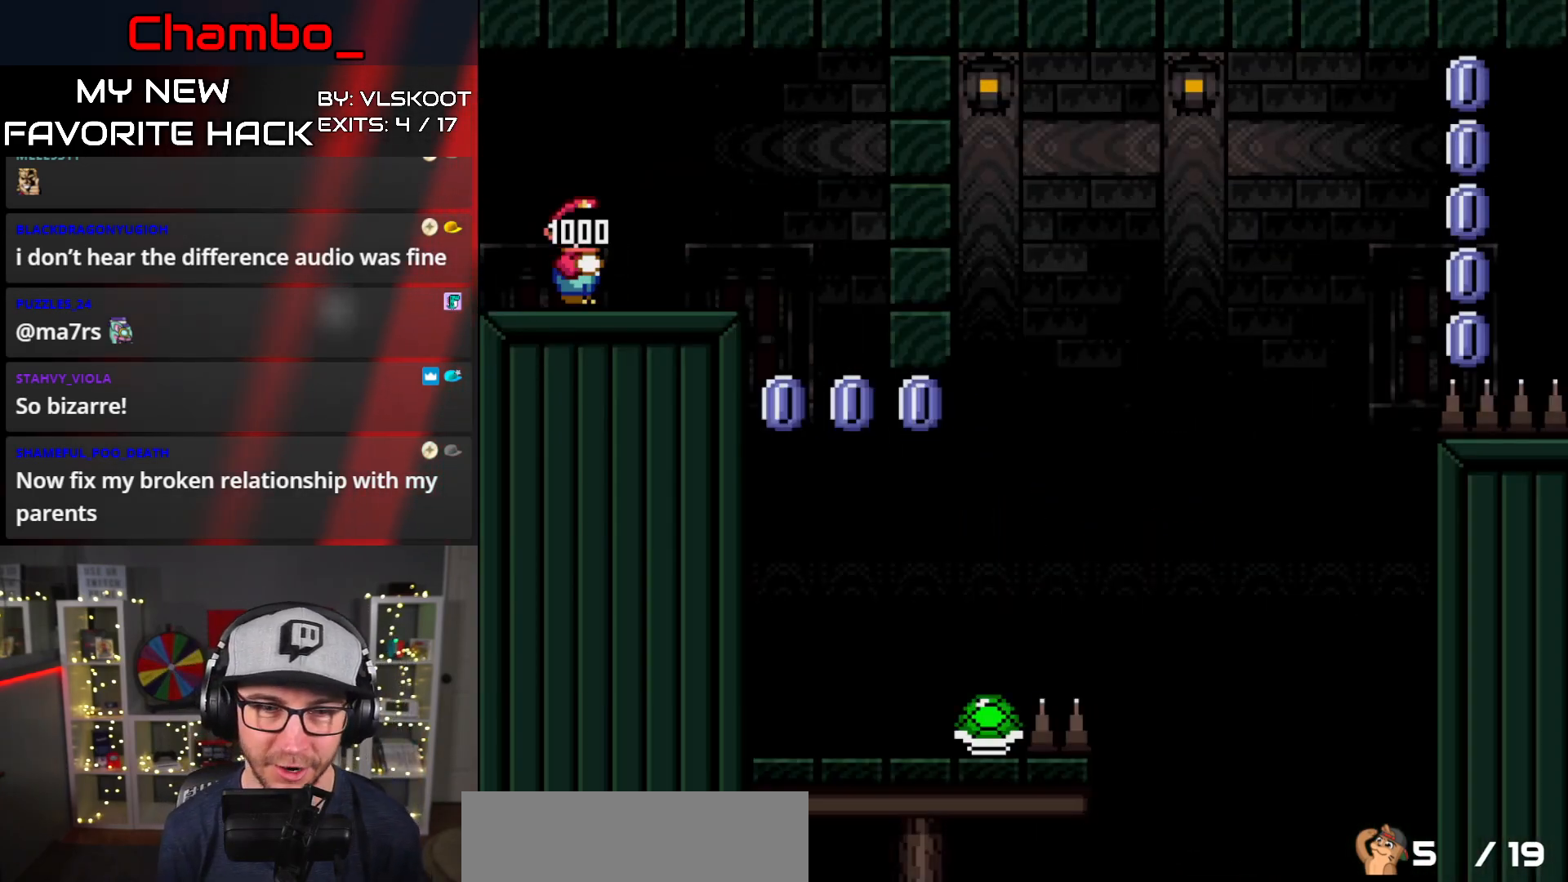
{"buttons": ["Y", "DPAD_RIGHT"], "events": []}
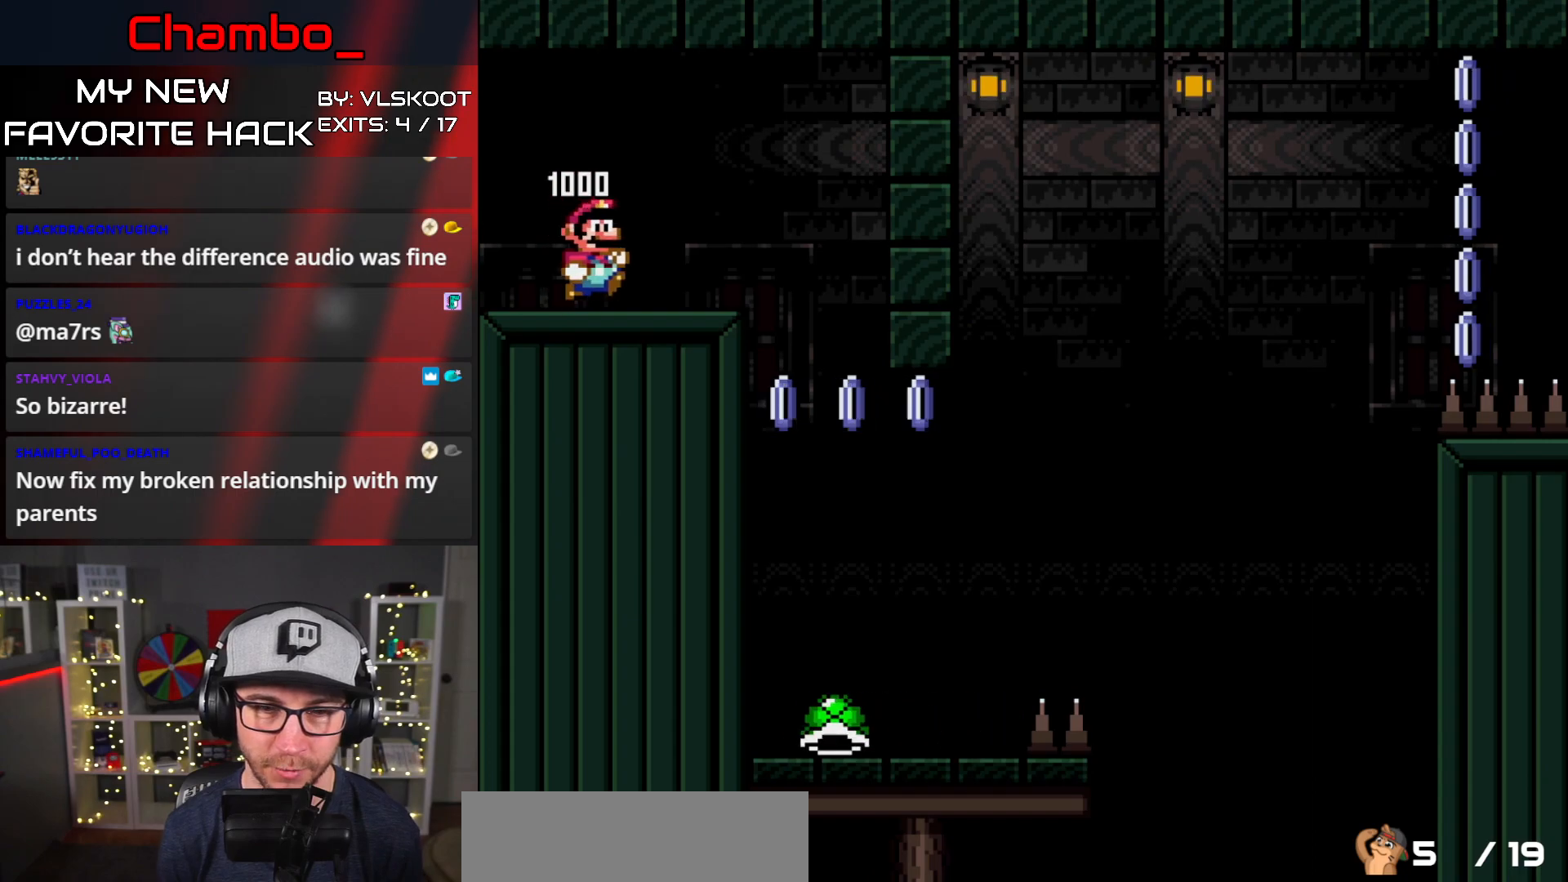
{"buttons": ["Y", "DPAD_LEFT"], "events": [[467, "DPAD_DOWN", "down"], [467, "DPAD_RIGHT", "up"], [483, "DPAD_DOWN", "up"], [483, "DPAD_LEFT", "down"]]}
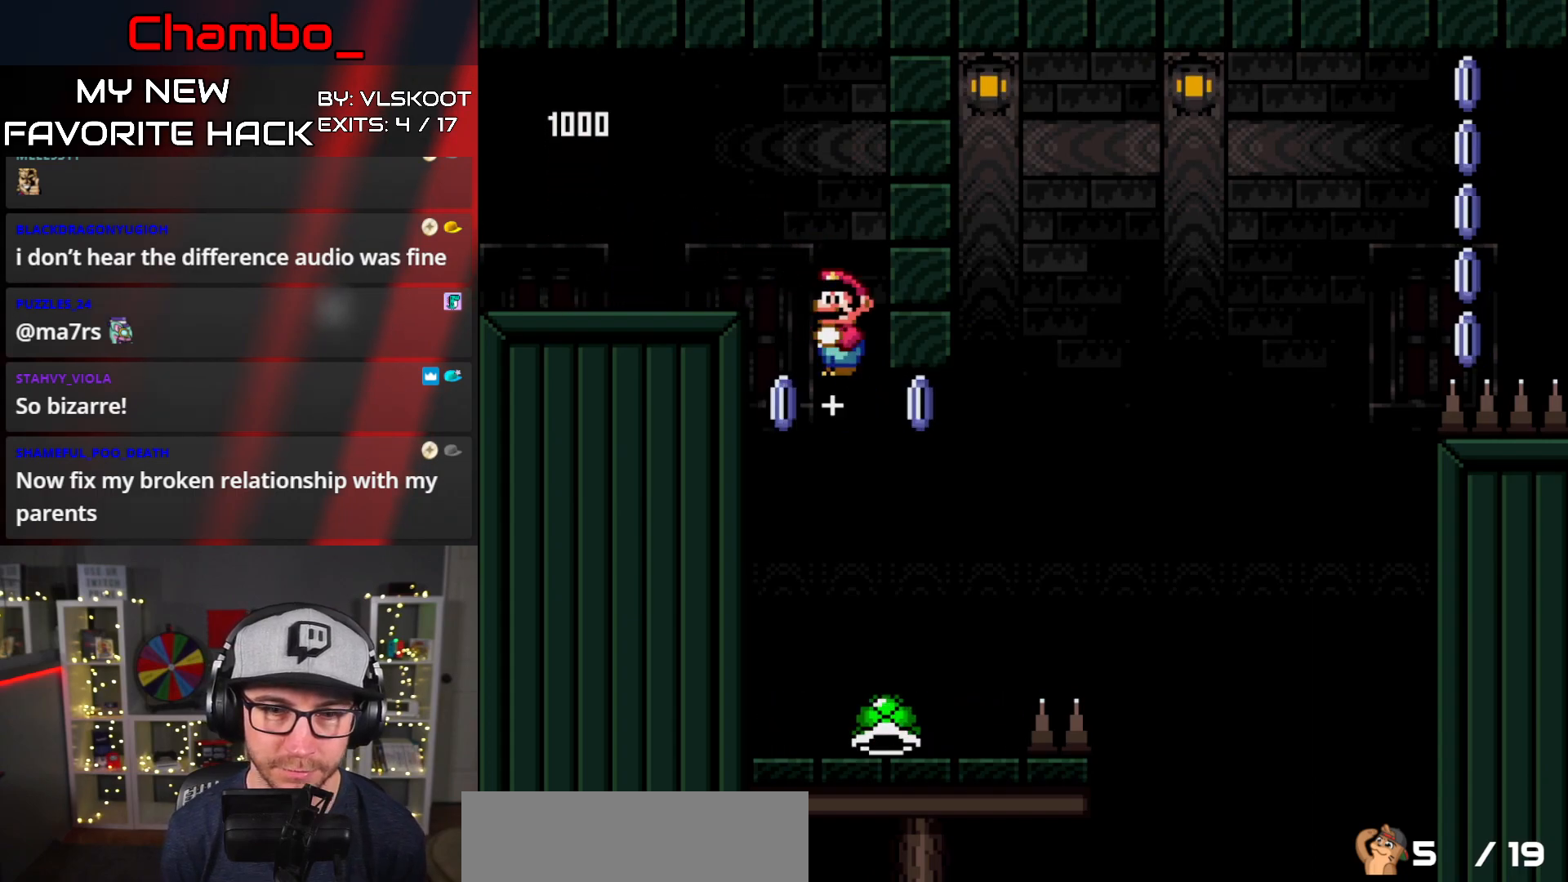
{"buttons": ["B", "Y"], "events": [[417, "DPAD_LEFT", "up"], [500, "B", "down"]]}
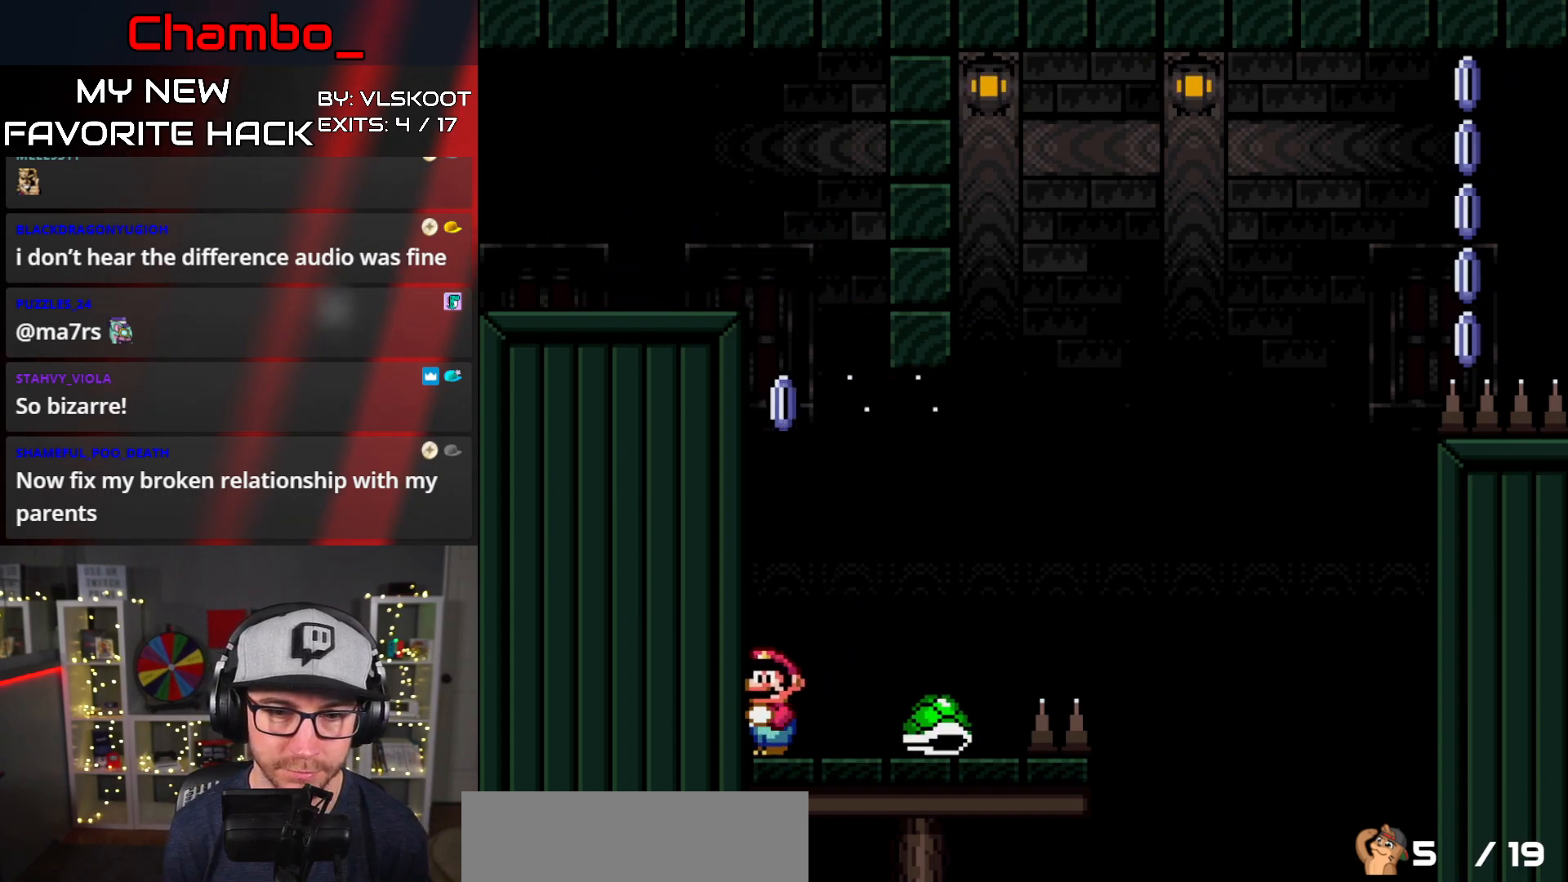
{"buttons": ["Y", "DPAD_RIGHT"], "events": [[133, "DPAD_RIGHT", "down"], [150, "B", "up"]]}
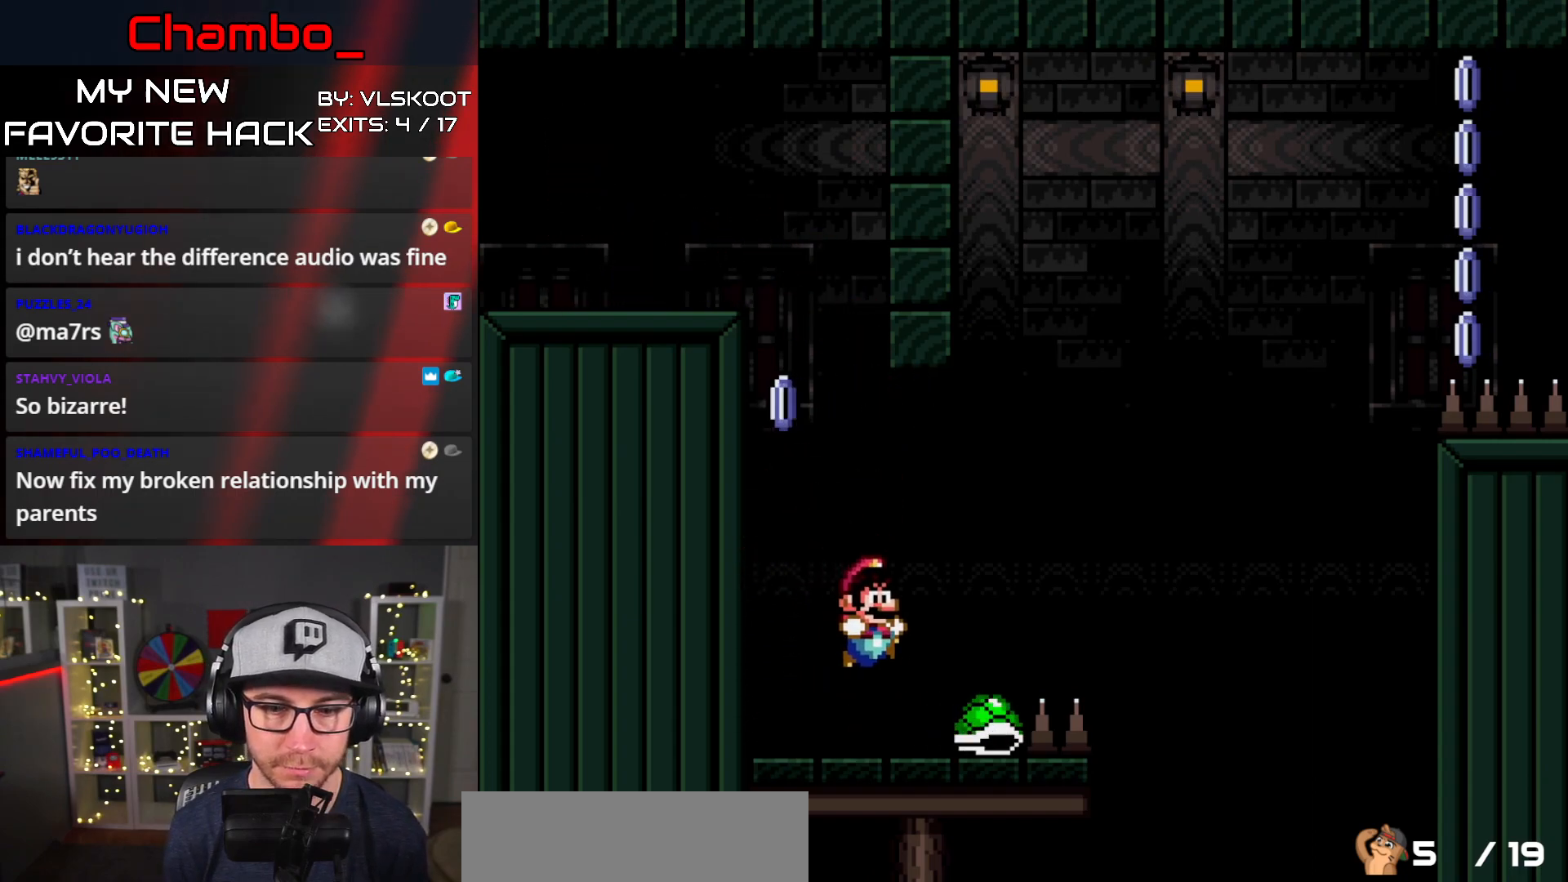
{"buttons": ["Y"], "events": [[33, "DPAD_DOWN", "down"], [33, "DPAD_RIGHT", "up"], [50, "DPAD_DOWN", "up"], [50, "DPAD_LEFT", "down"], [317, "DPAD_LEFT", "up"], [383, "DPAD_LEFT", "down"], [450, "DPAD_LEFT", "up"]]}
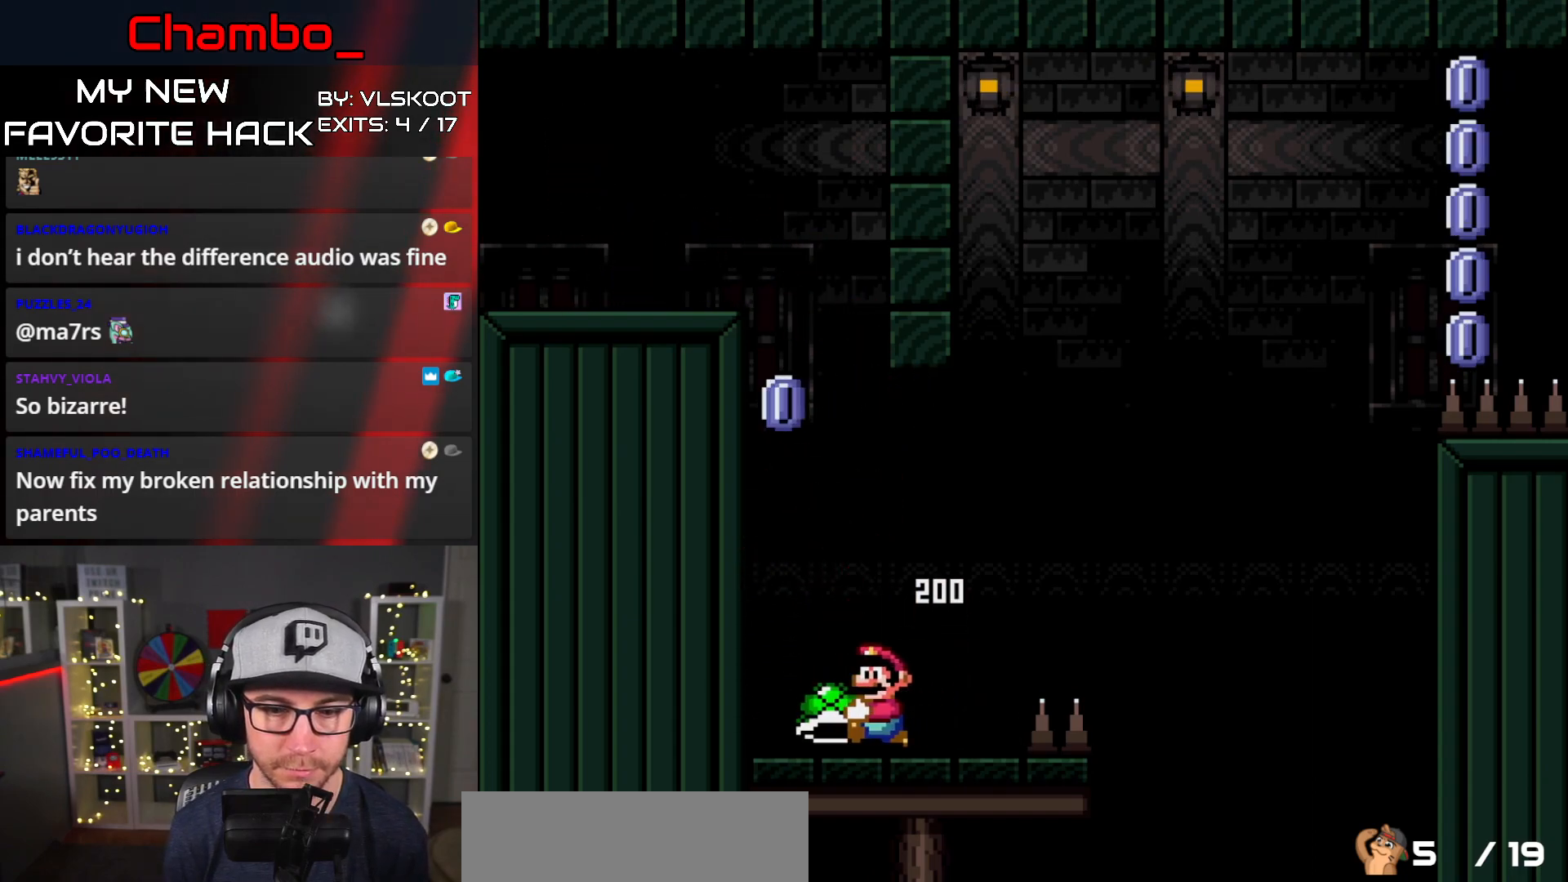
{"buttons": ["B", "Y", "DPAD_RIGHT"], "events": [[17, "DPAD_RIGHT", "down"], [350, "B", "down"]]}
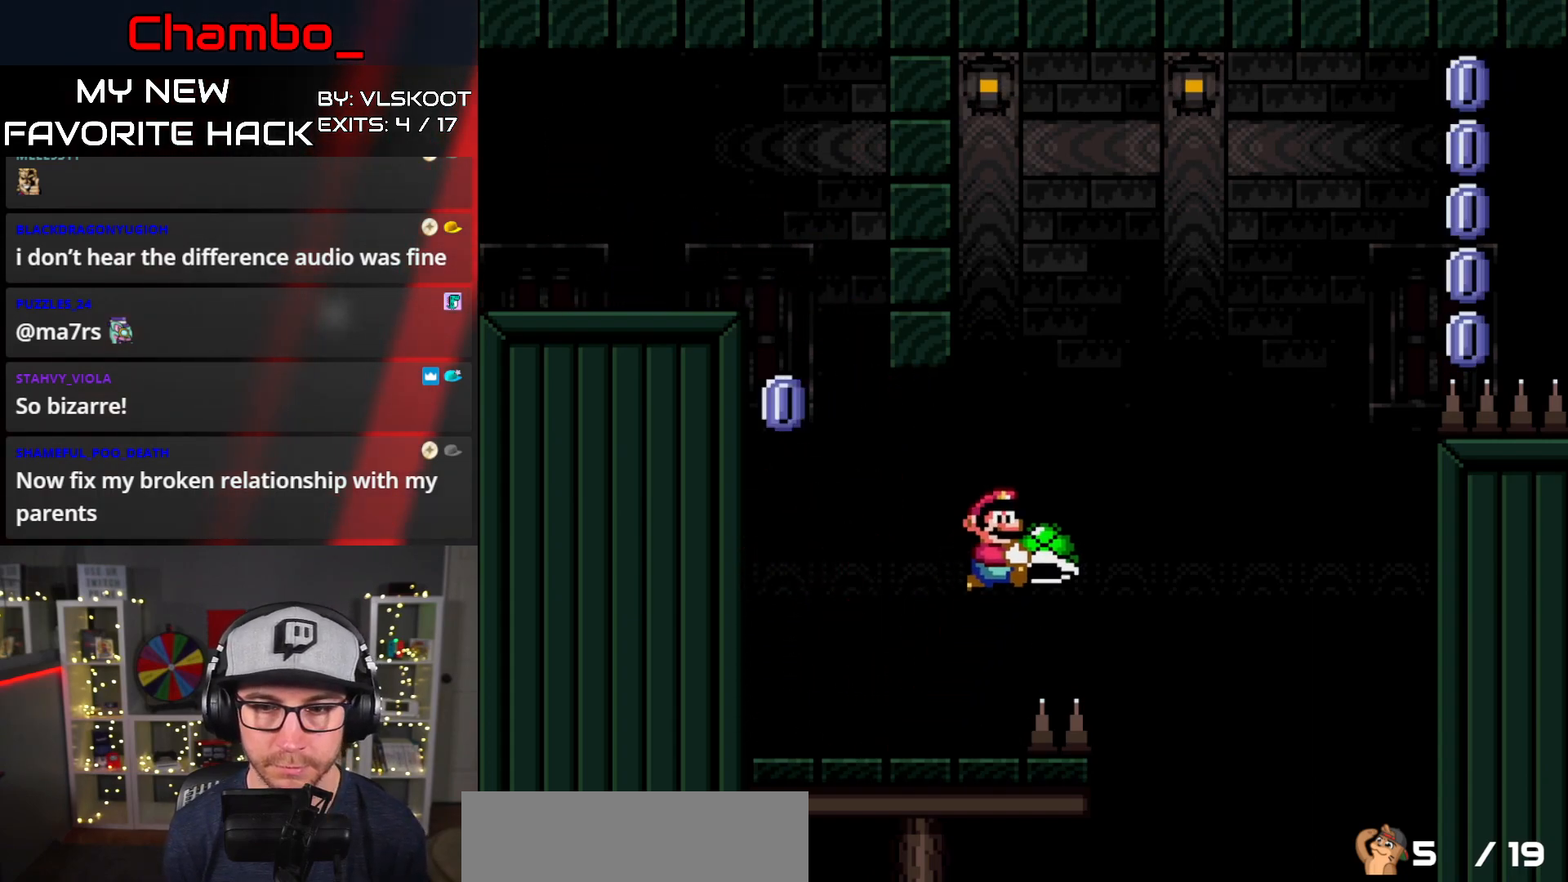
{"buttons": ["B", "Y", "DPAD_RIGHT"], "events": [[233, "B", "up"], [233, "Y", "up"], [283, "B", "down"], [283, "Y", "down"], [383, "DPAD_DOWN", "down"], [383, "DPAD_RIGHT", "up"], [400, "DPAD_DOWN", "up"], [400, "DPAD_LEFT", "down"], [433, "DPAD_DOWN", "down"], [433, "DPAD_LEFT", "up"], [450, "DPAD_DOWN", "up"], [450, "DPAD_RIGHT", "down"]]}
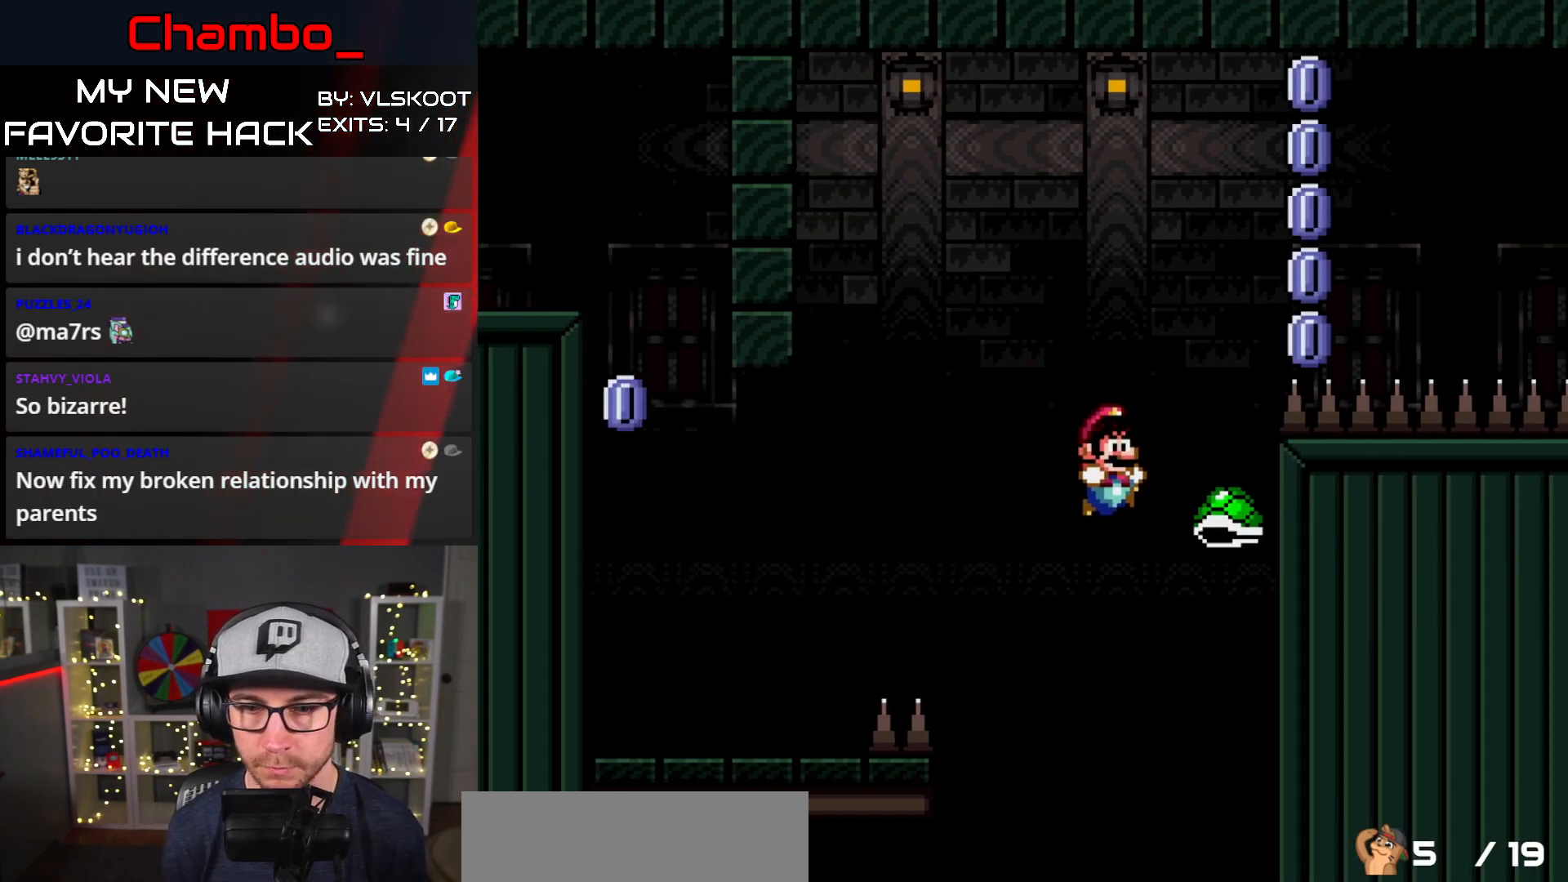
{"buttons": ["B", "Y", "DPAD_RIGHT"], "events": []}
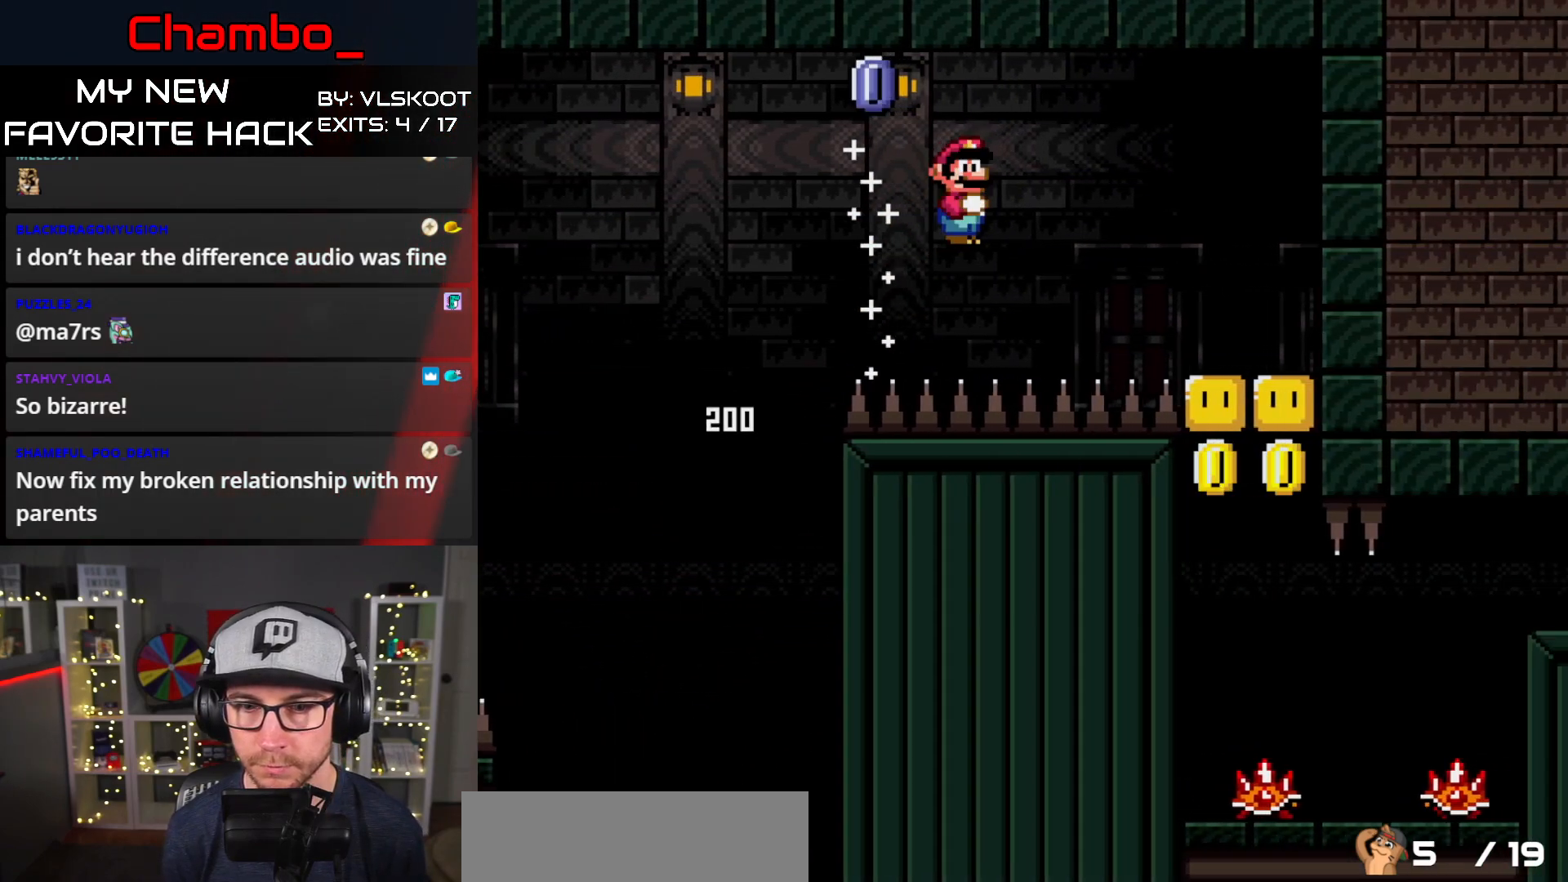
{"buttons": ["Y", "DPAD_RIGHT"], "events": [[467, "B", "up"]]}
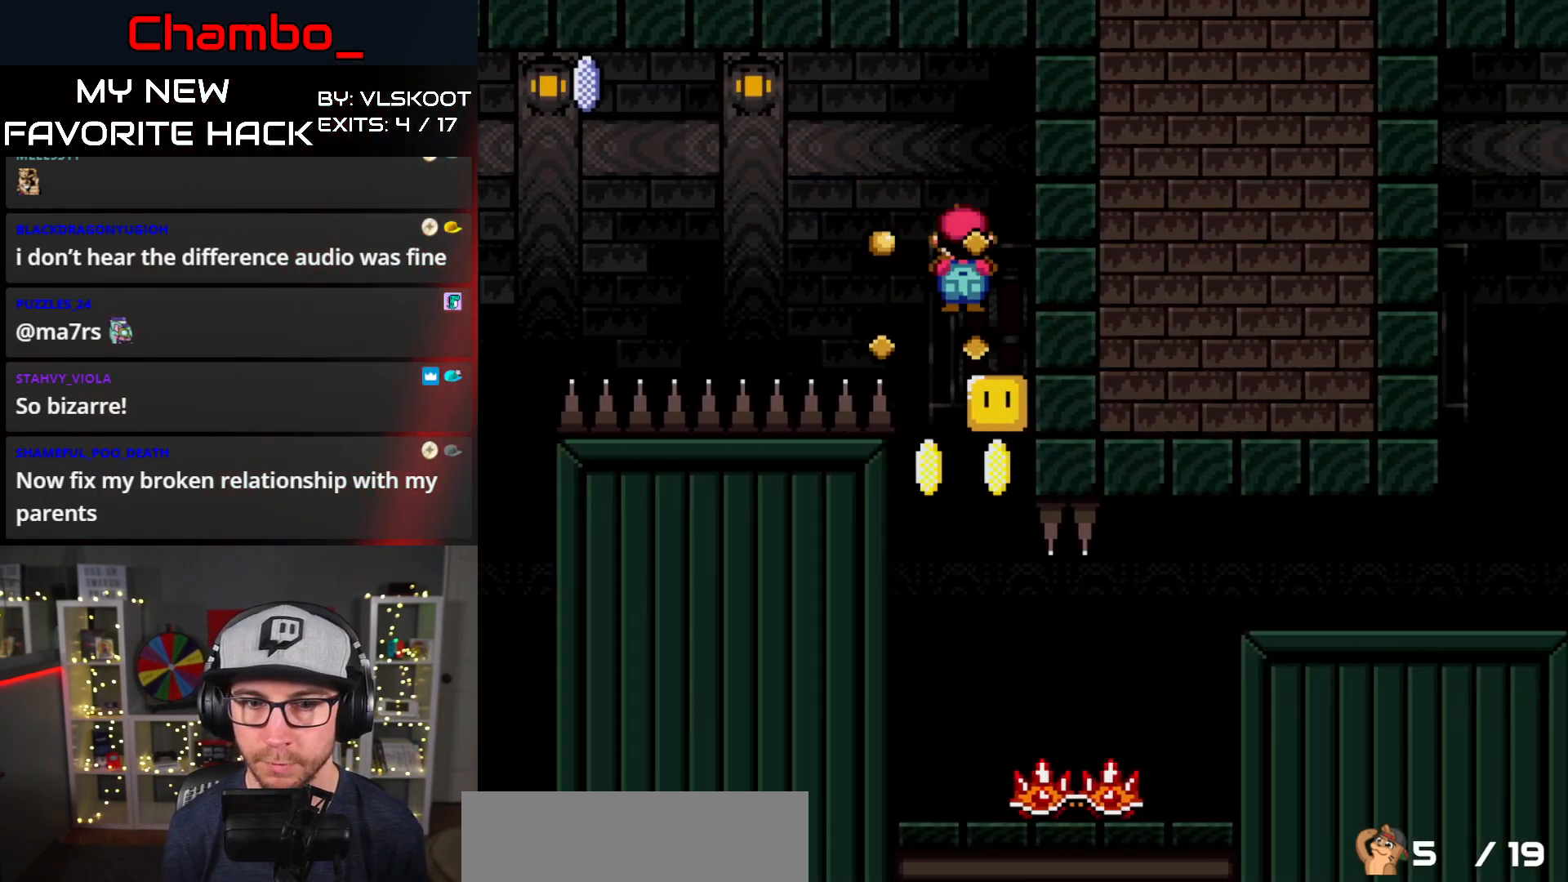
{"buttons": ["Y", "DPAD_LEFT"], "events": [[133, "B", "down"], [133, "DPAD_RIGHT", "up"], [367, "DPAD_LEFT", "down"], [417, "B", "up"]]}
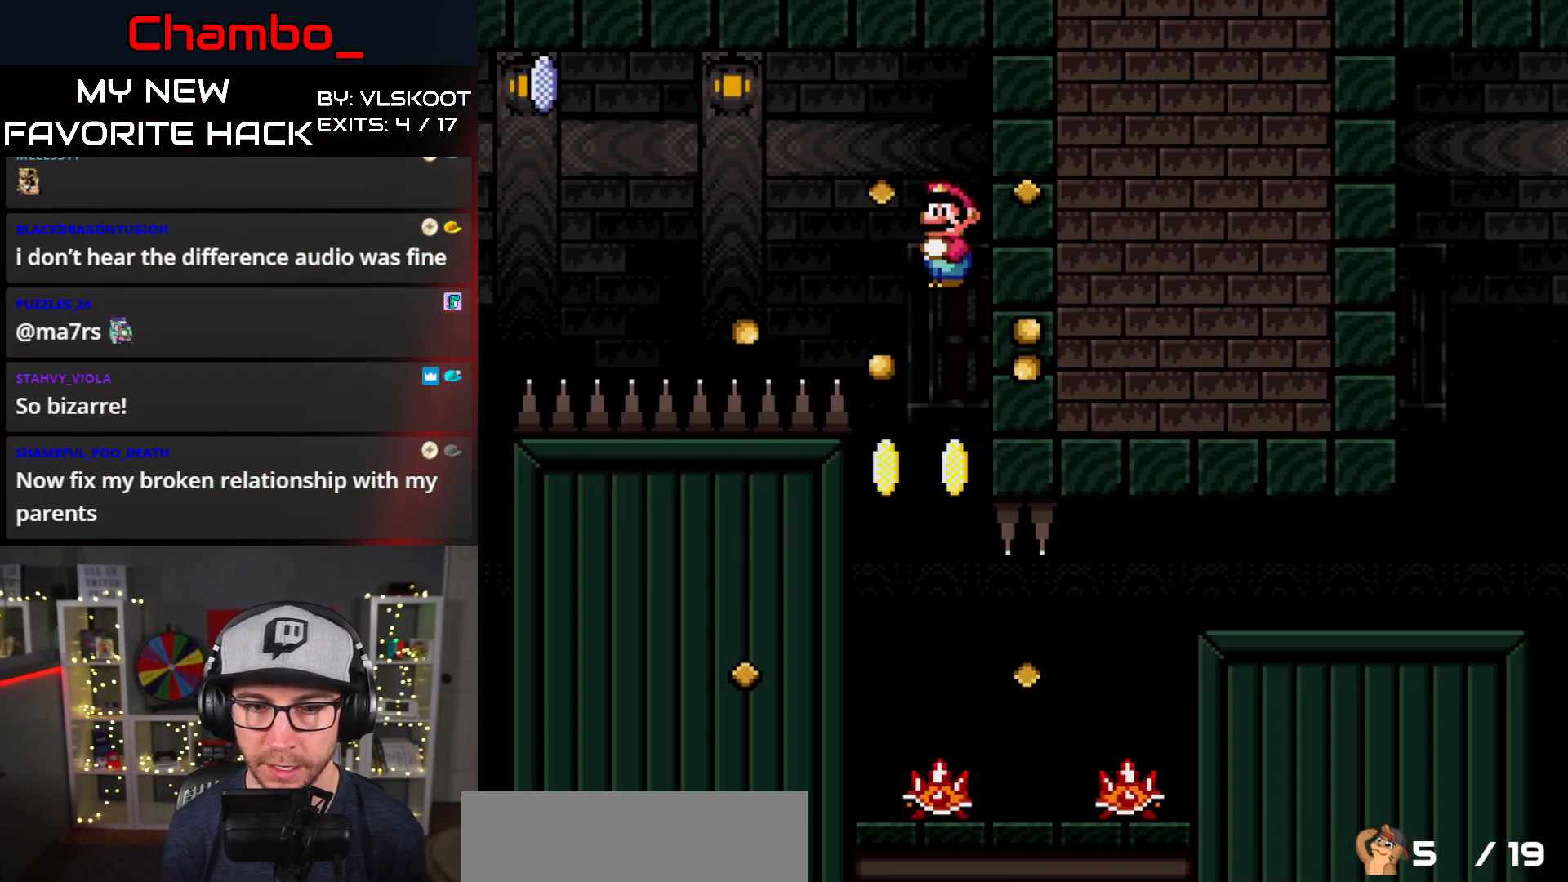
{"buttons": ["Y", "DPAD_RIGHT"], "events": [[67, "DPAD_LEFT", "up"], [67, "DPAD_RIGHT", "down"], [133, "DPAD_RIGHT", "up"], [233, "DPAD_RIGHT", "down"], [383, "DPAD_RIGHT", "up"], [467, "DPAD_RIGHT", "down"]]}
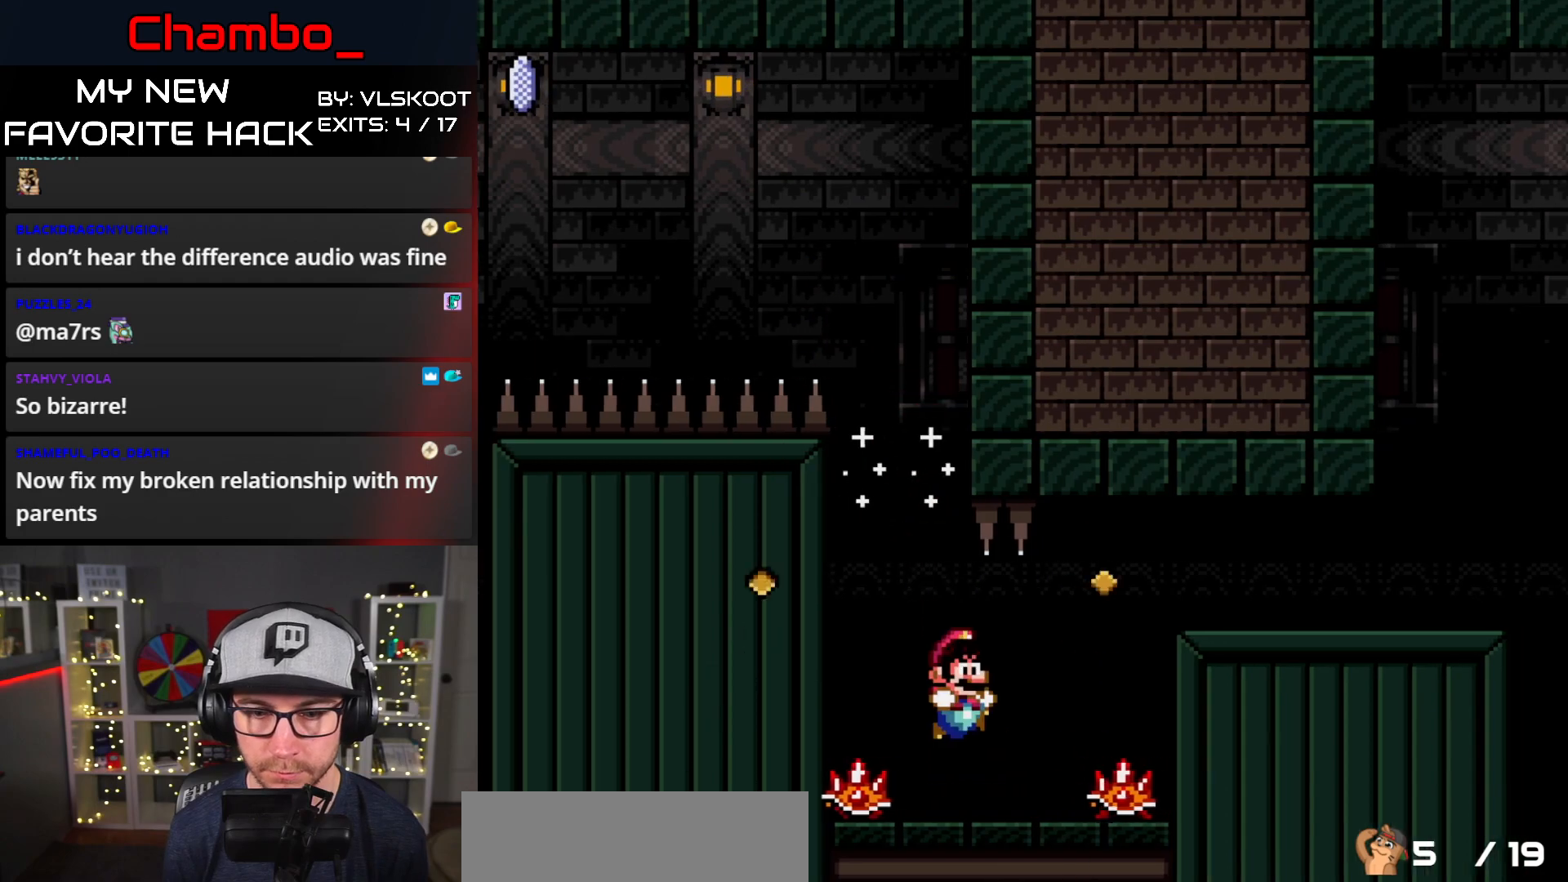
{"buttons": ["Y", "DPAD_RIGHT"], "events": [[83, "DPAD_RIGHT", "up"], [100, "B", "down"], [150, "DPAD_RIGHT", "down"], [250, "B", "up"]]}
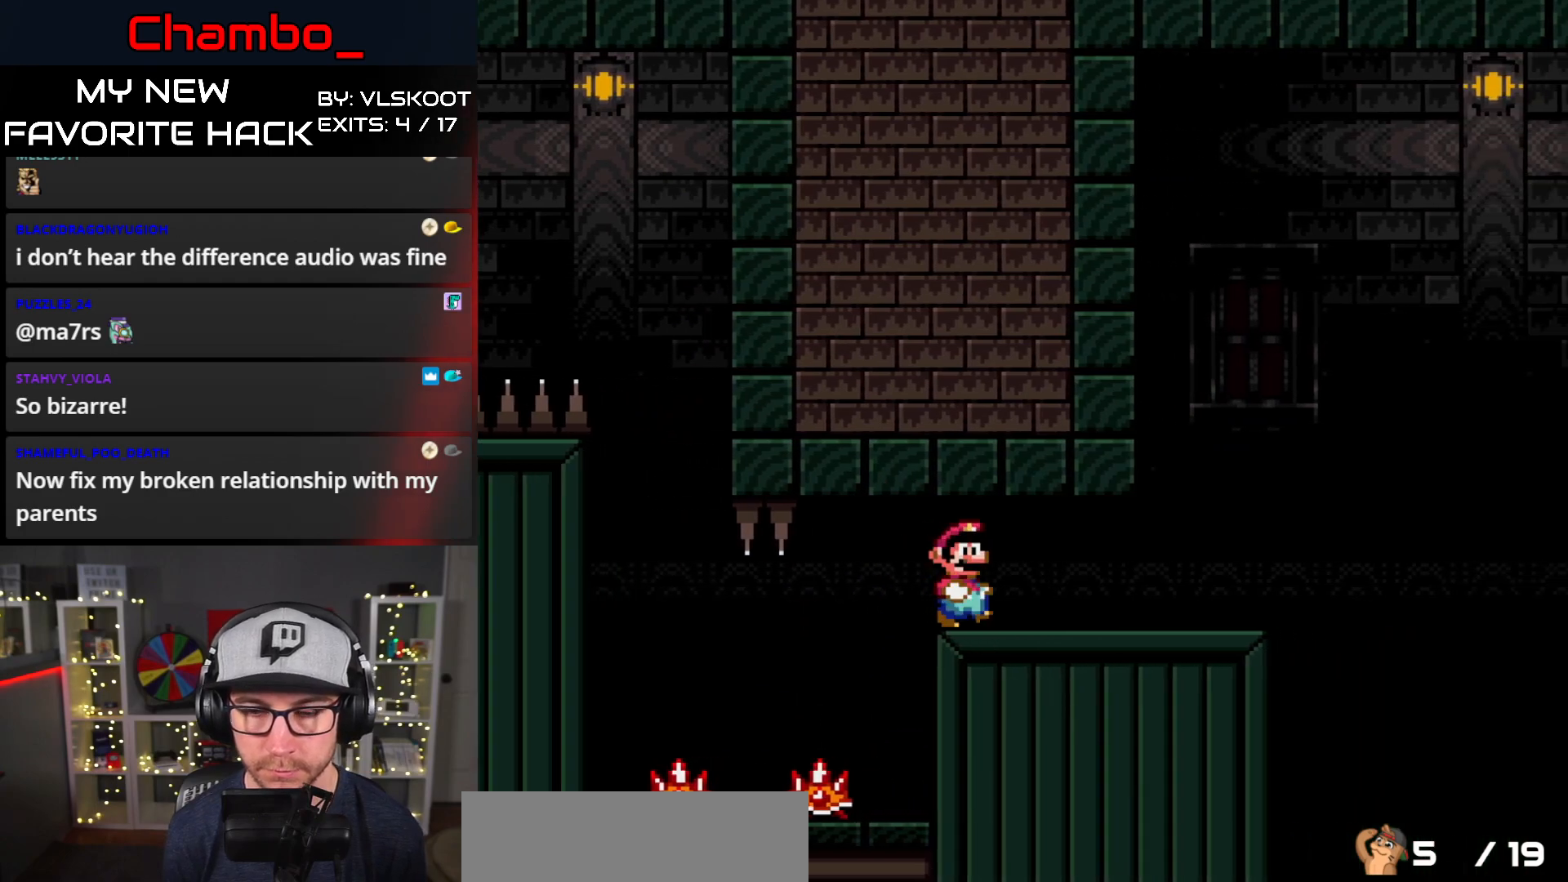
{"buttons": ["B", "Y", "DPAD_RIGHT"], "events": [[417, "B", "down"]]}
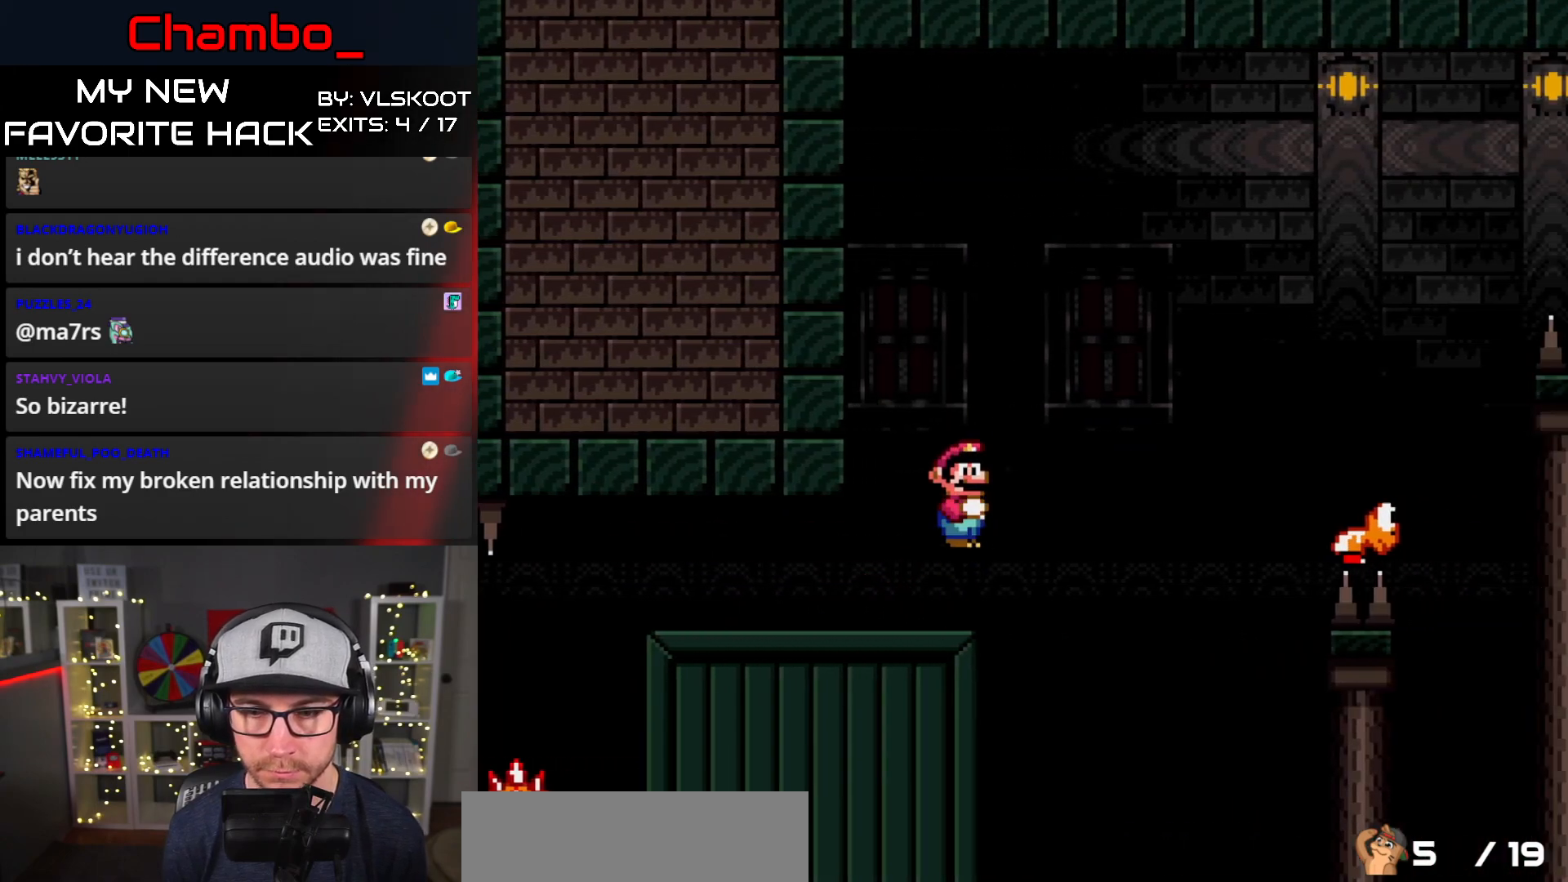
{"buttons": ["B", "Y", "DPAD_RIGHT"], "events": [[233, "B", "up"], [383, "B", "down"]]}
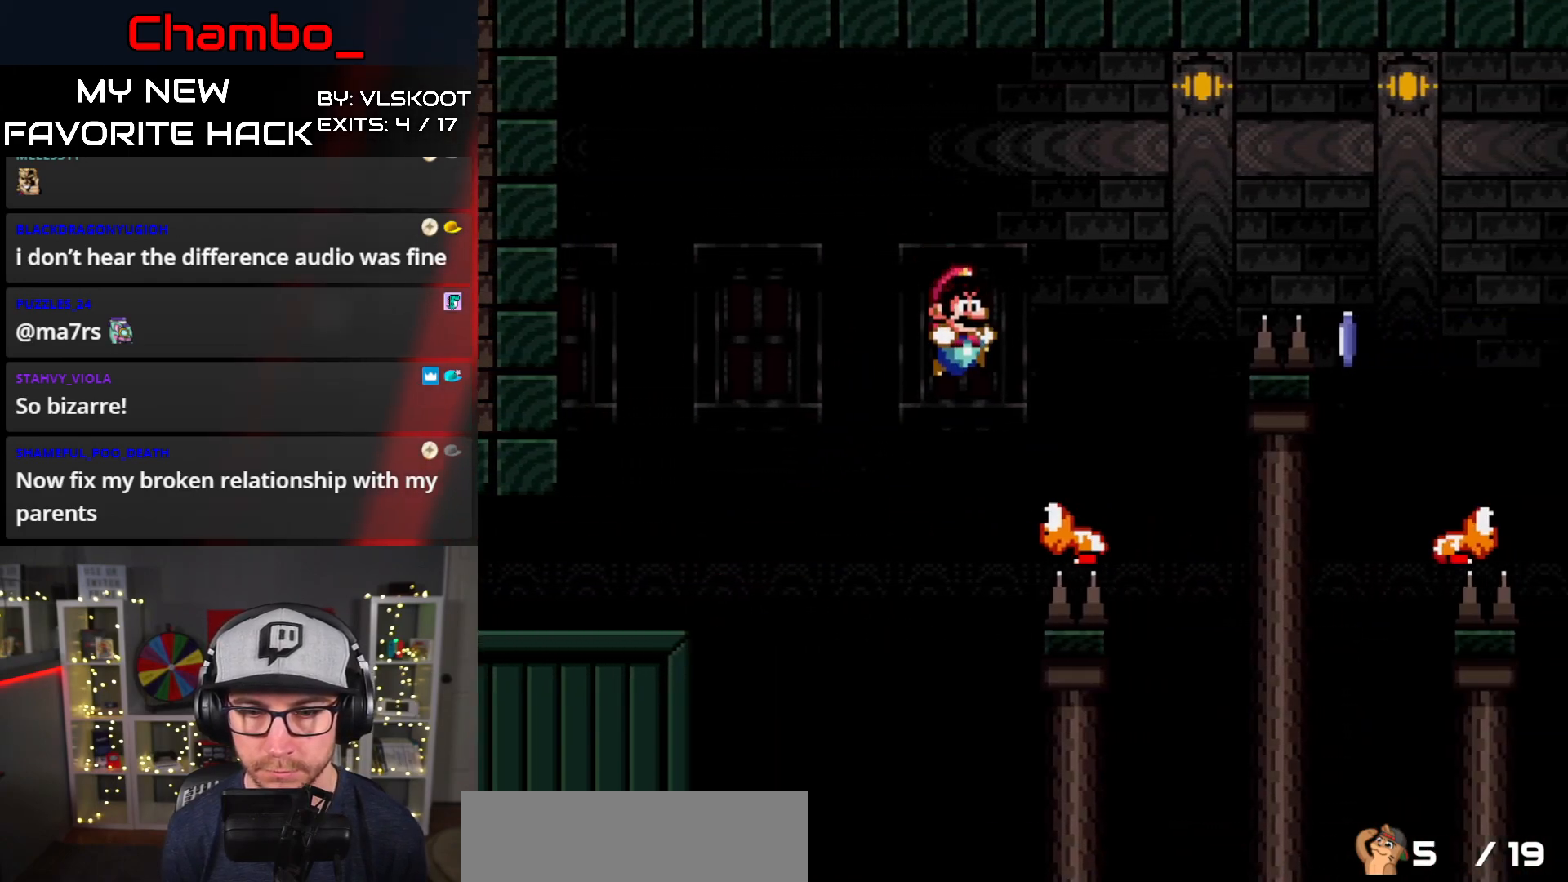
{"buttons": ["B", "Y", "DPAD_RIGHT"], "events": [[50, "DPAD_DOWN", "down"], [50, "DPAD_RIGHT", "up"], [67, "DPAD_DOWN", "up"], [67, "DPAD_LEFT", "down"], [133, "DPAD_LEFT", "up"], [133, "DPAD_RIGHT", "down"]]}
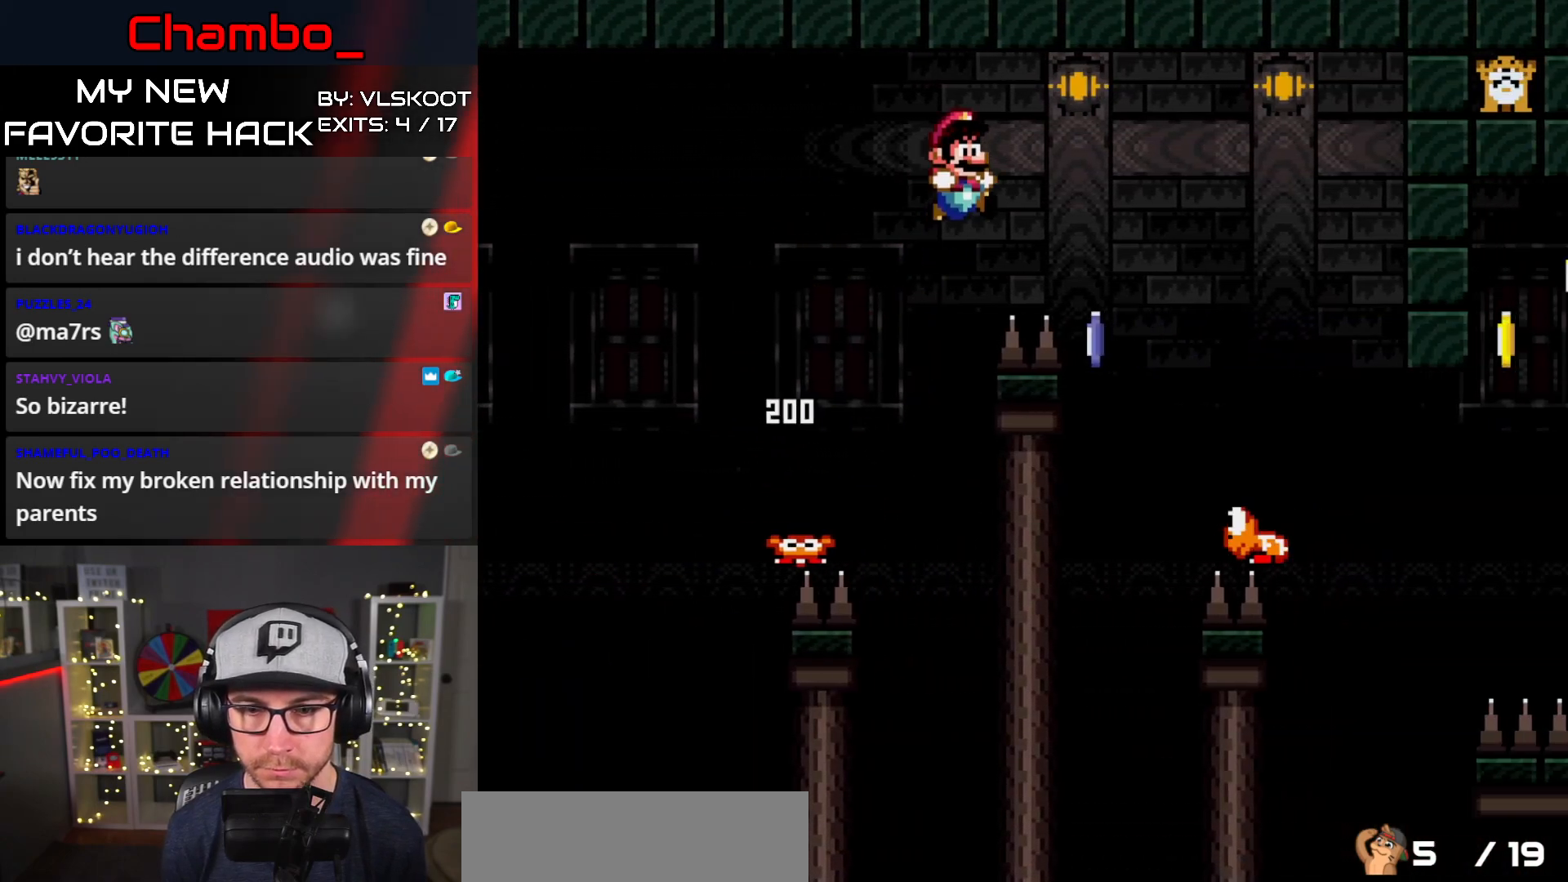
{"buttons": ["B", "Y", "DPAD_LEFT"], "events": [[267, "B", "up"], [367, "DPAD_RIGHT", "up"], [383, "B", "down"], [383, "DPAD_LEFT", "down"]]}
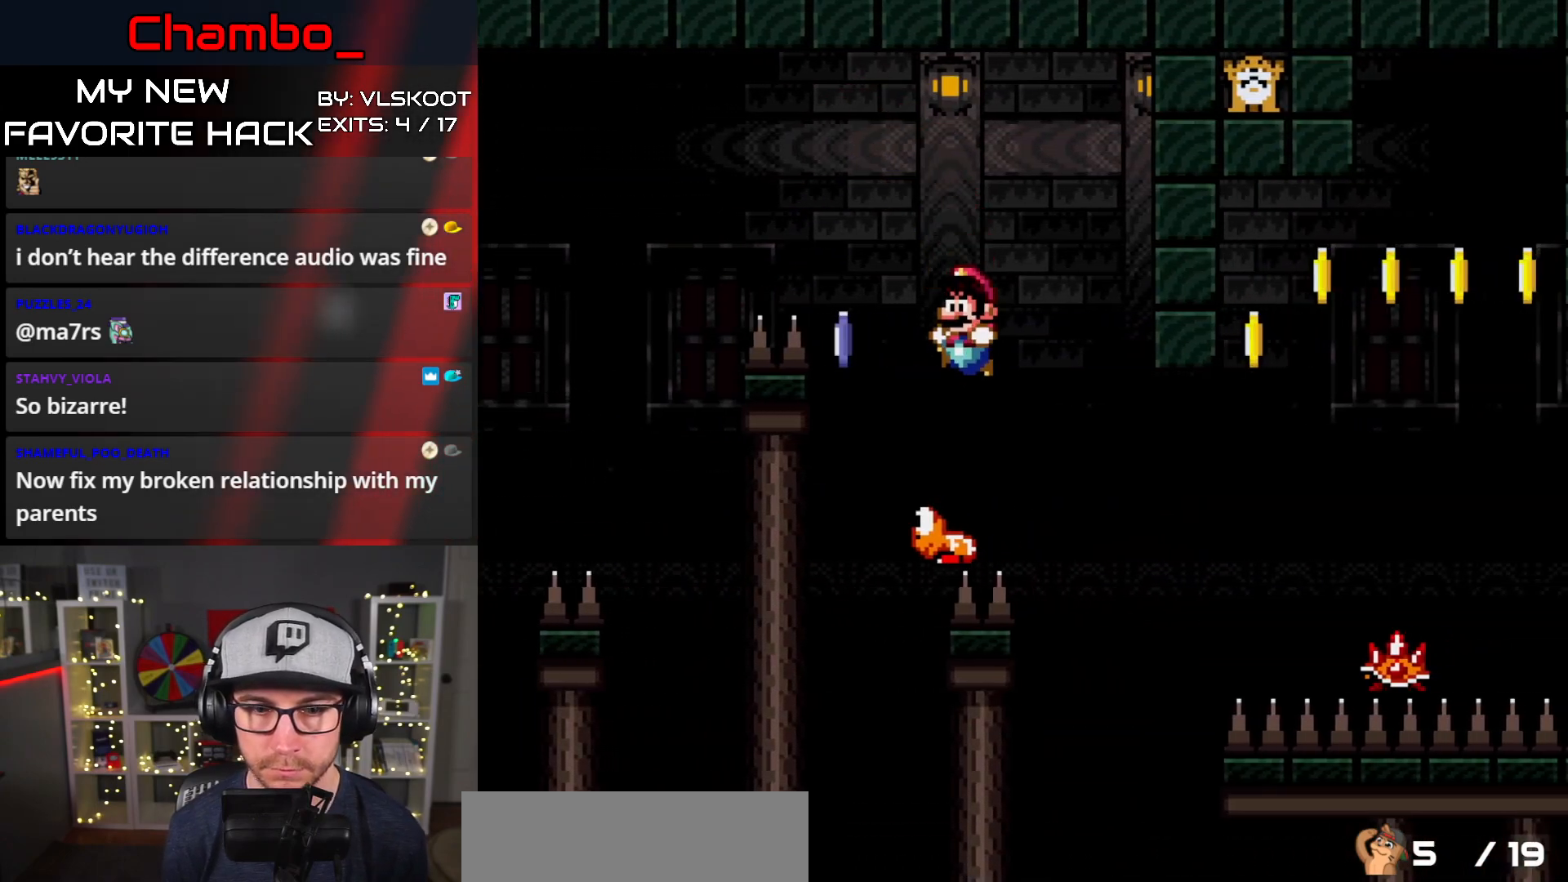
{"buttons": ["B", "Y", "DPAD_RIGHT"], "events": [[283, "DPAD_LEFT", "up"], [300, "DPAD_RIGHT", "down"]]}
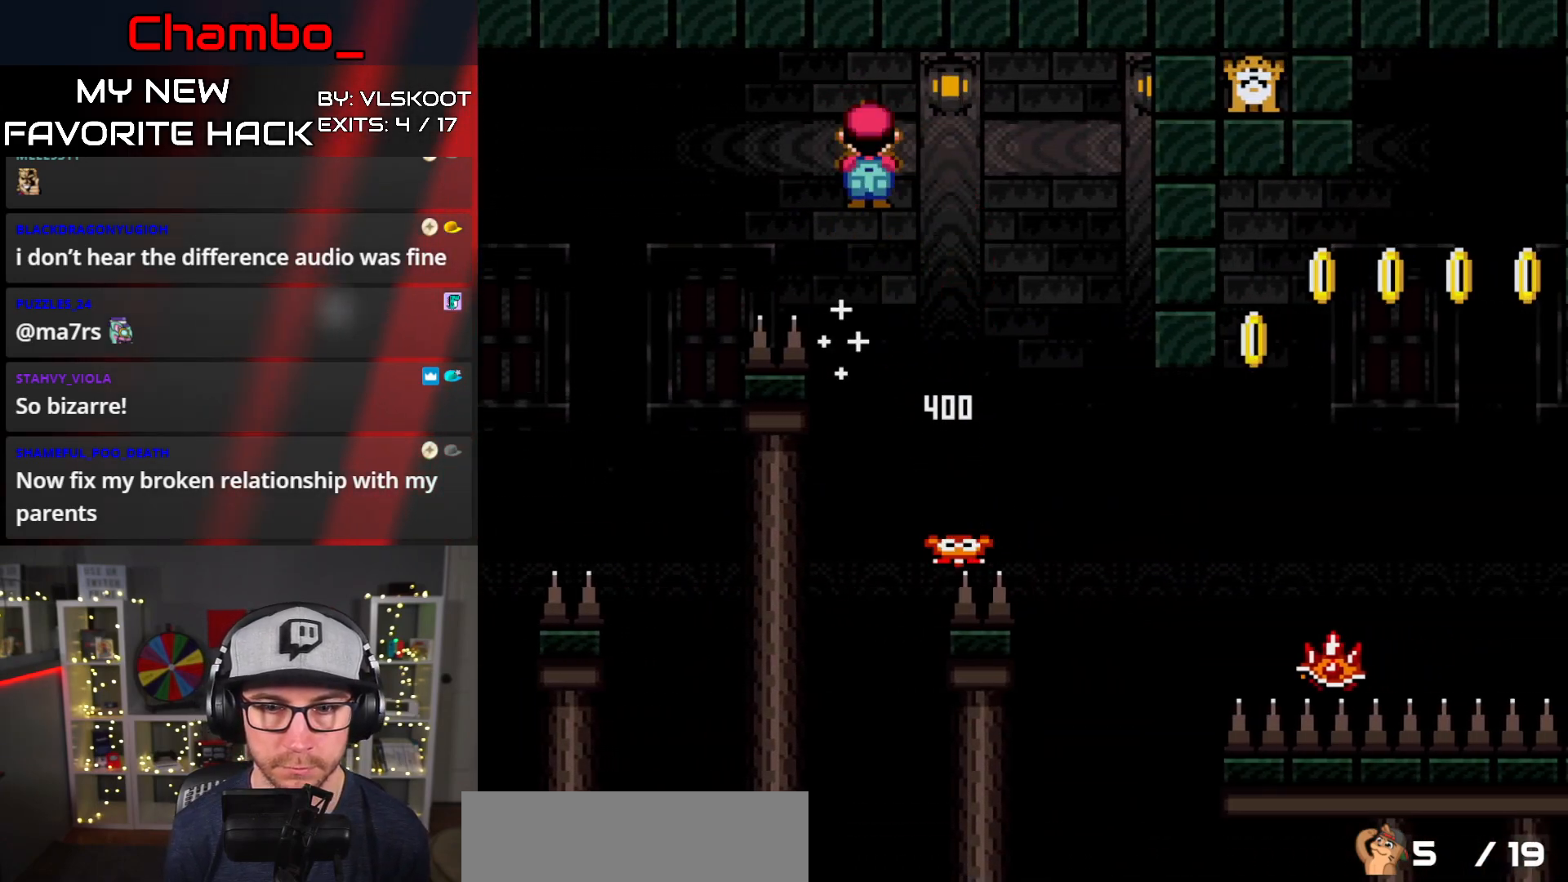
{"buttons": ["B", "Y", "DPAD_RIGHT"], "events": [[100, "B", "up"], [183, "B", "down"], [367, "B", "up"], [433, "B", "down"]]}
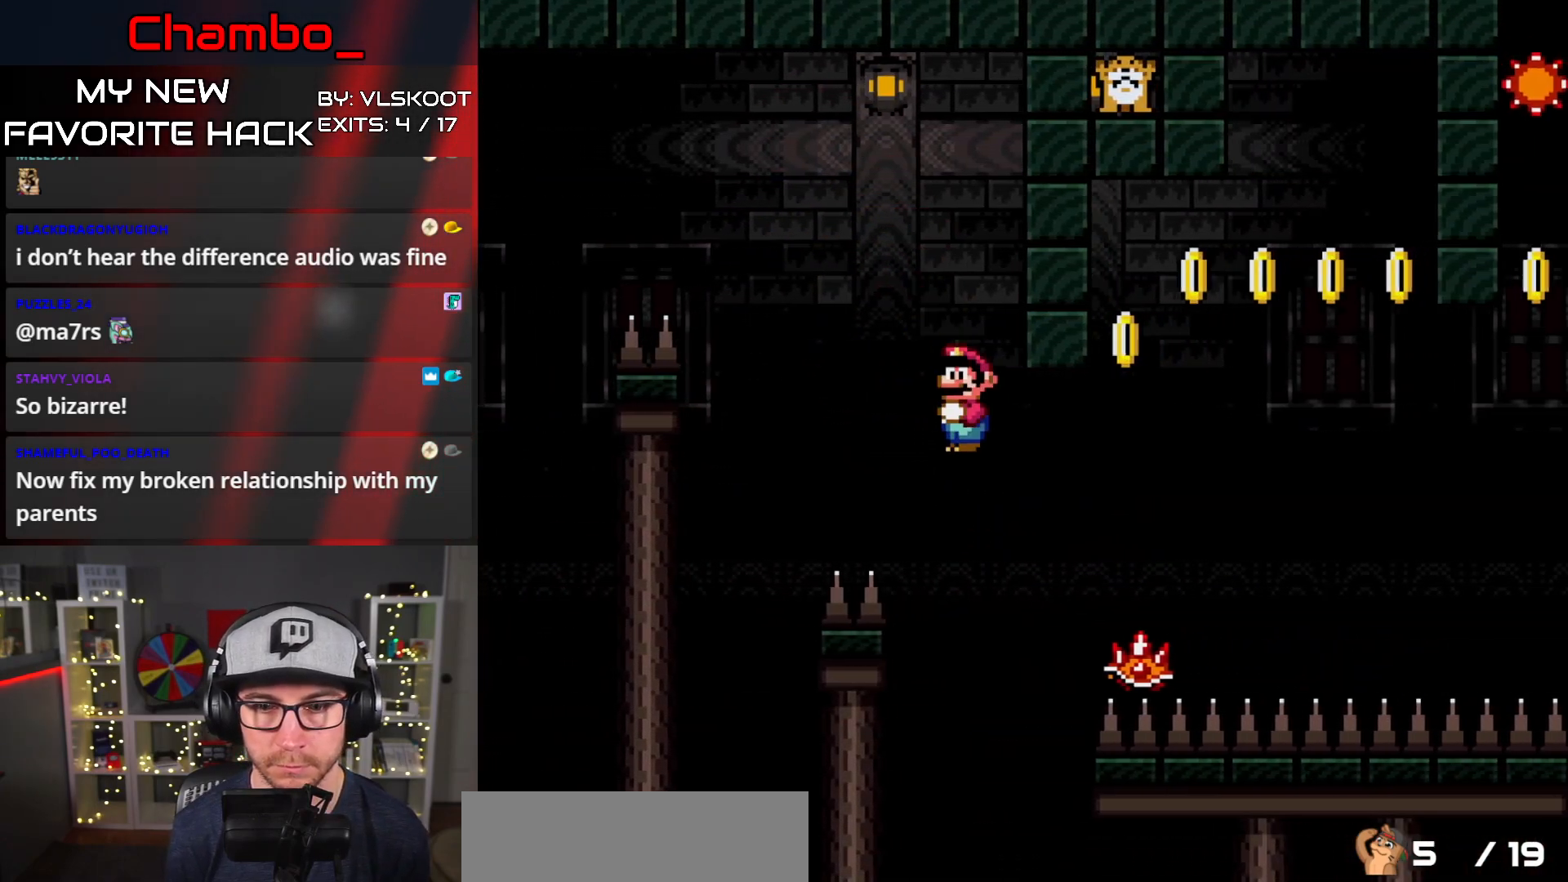
{"buttons": ["Y", "DPAD_RIGHT"], "events": [[233, "B", "up"], [367, "B", "down"], [500, "B", "up"]]}
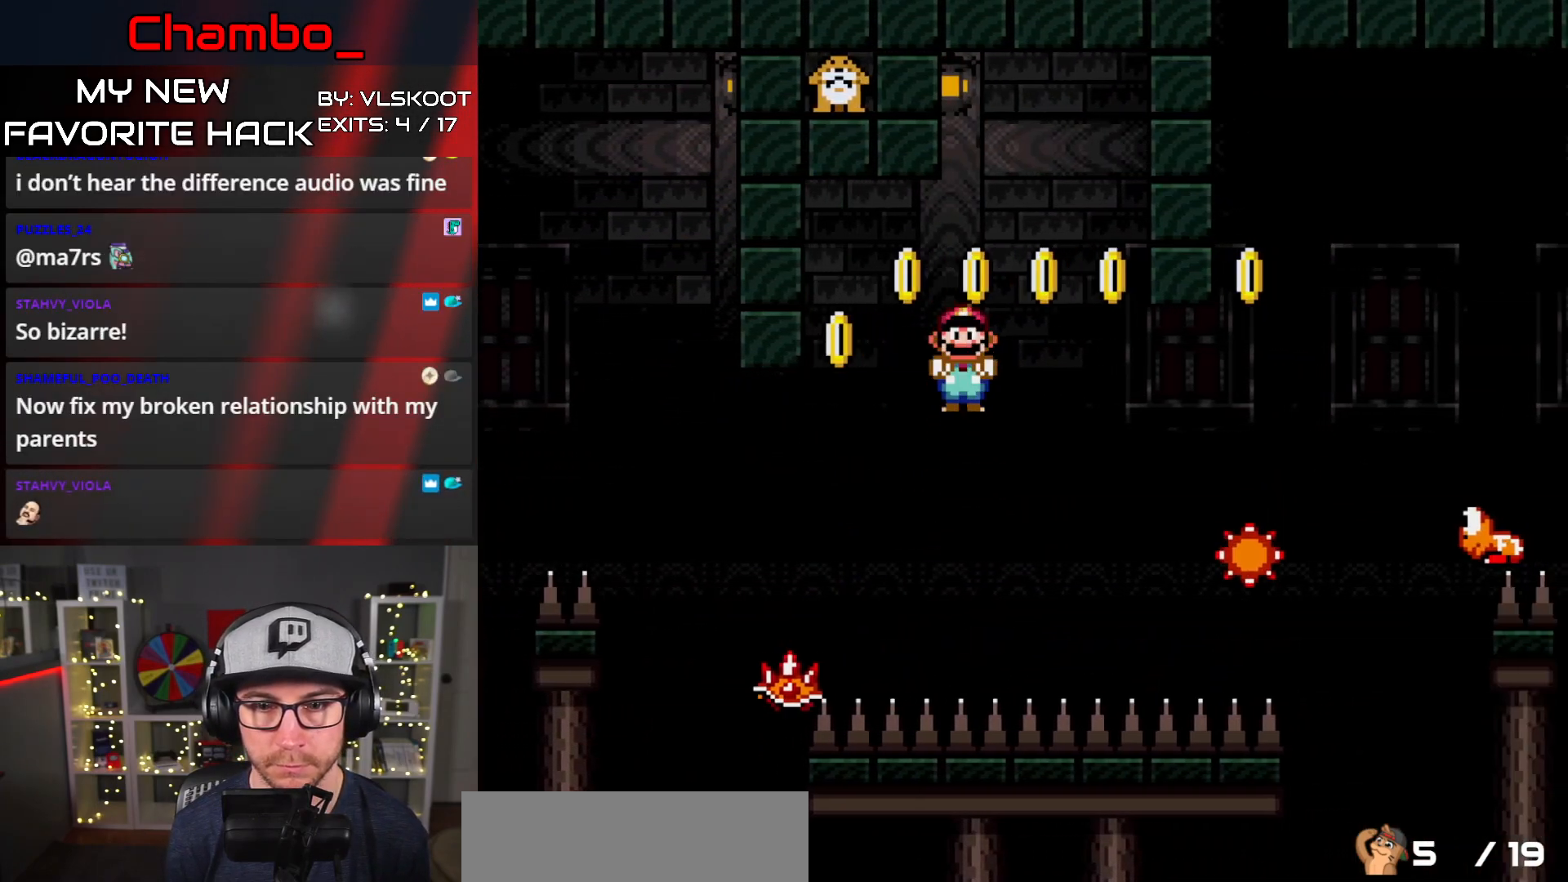
{"buttons": ["B", "Y", "DPAD_LEFT"], "events": [[83, "B", "down"], [417, "DPAD_DOWN", "down"], [417, "DPAD_RIGHT", "up"], [450, "DPAD_DOWN", "up"], [450, "DPAD_LEFT", "down"]]}